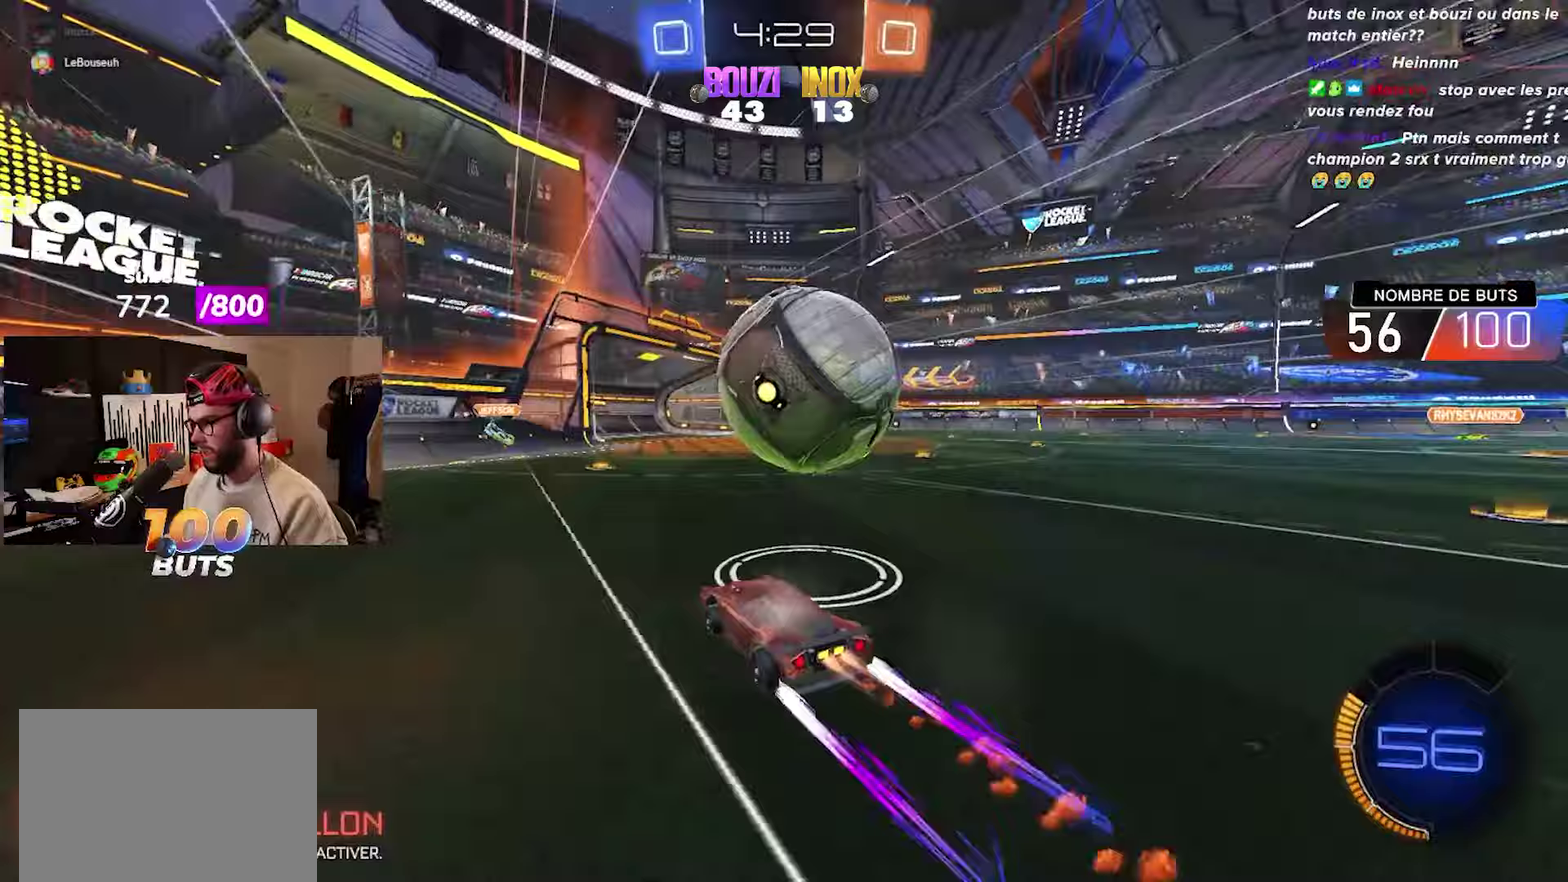
Gameplay with a controller (PlayStation layout); each line is a JSON object with the inputs held at the frame after it. "events" lists button and stick changes between this image and that frame as [ms after this image, input, new state], when the widget could be followed in between.
{"buttons": ["R2"], "left_stick": "right", "right_stick": "center"}
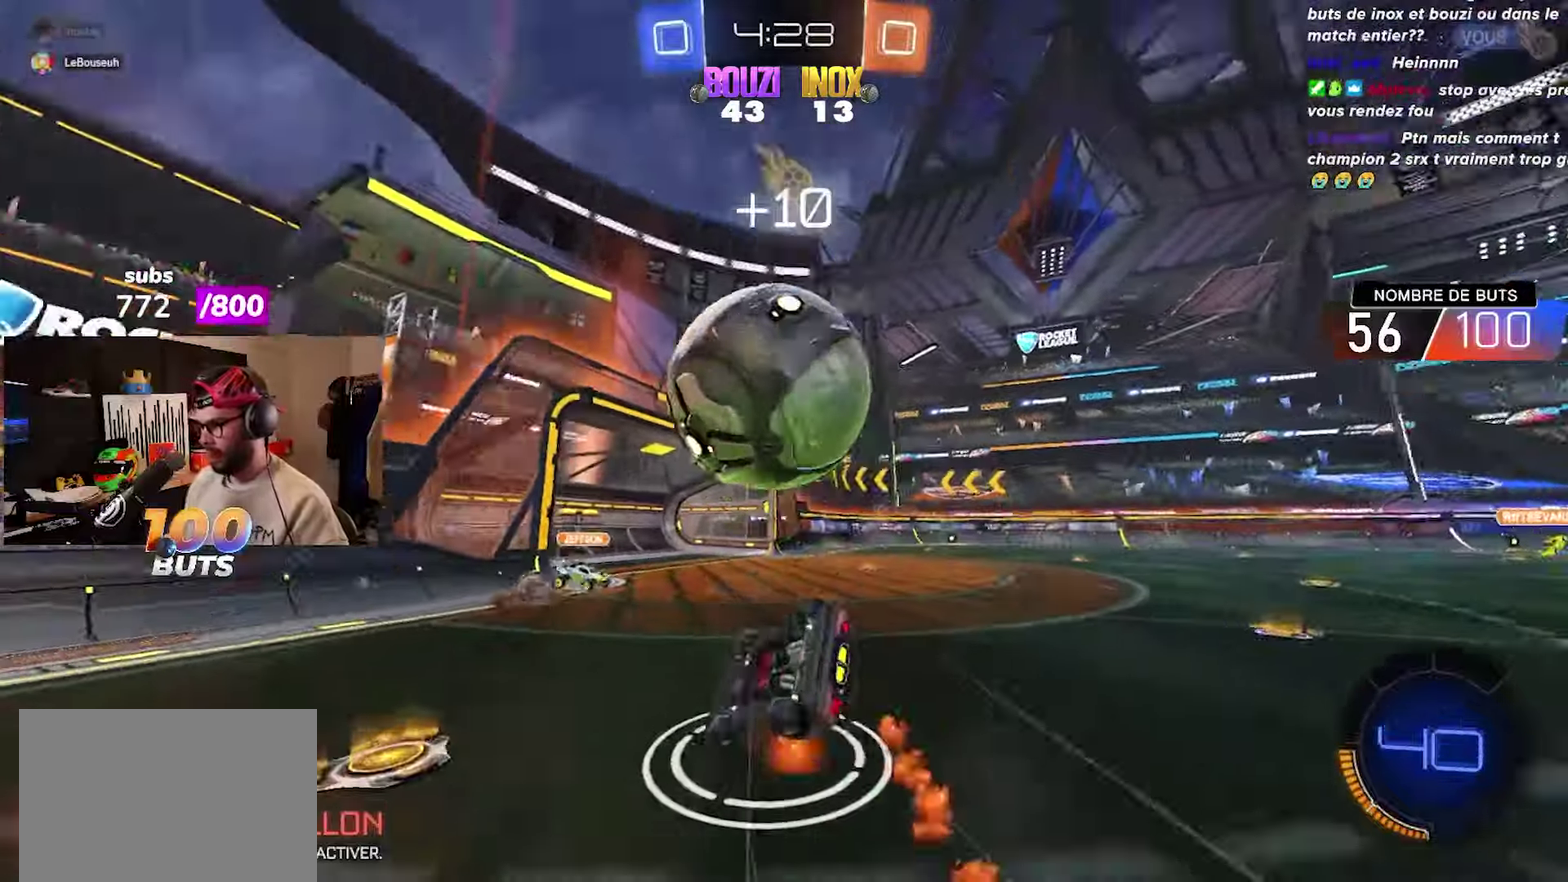
{"buttons": ["R2"], "left_stick": "down-right", "right_stick": "center", "events": [[50, "left_stick", "center"], [317, "TRIANGLE", "down"], [400, "left_stick", "up-left"], [417, "TRIANGLE", "up"], [500, "left_stick", "down-right"]]}
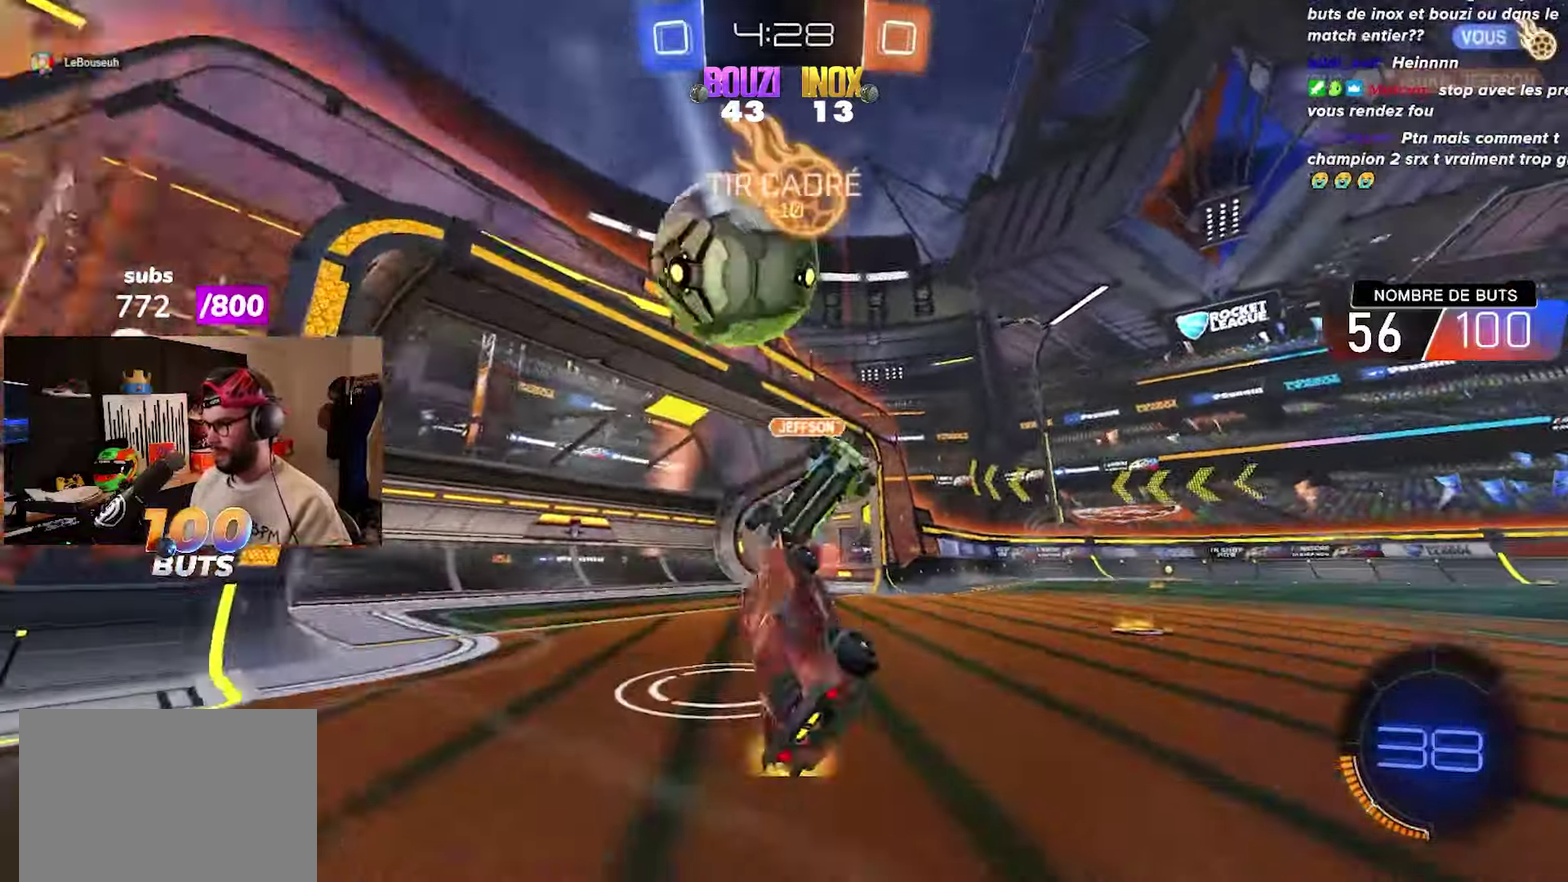
{"buttons": [], "left_stick": "center", "right_stick": "center", "events": [[83, "left_stick", "right"], [283, "TRIANGLE", "down"], [383, "TRIANGLE", "up"], [450, "R2", "up"], [483, "left_stick", "center"]]}
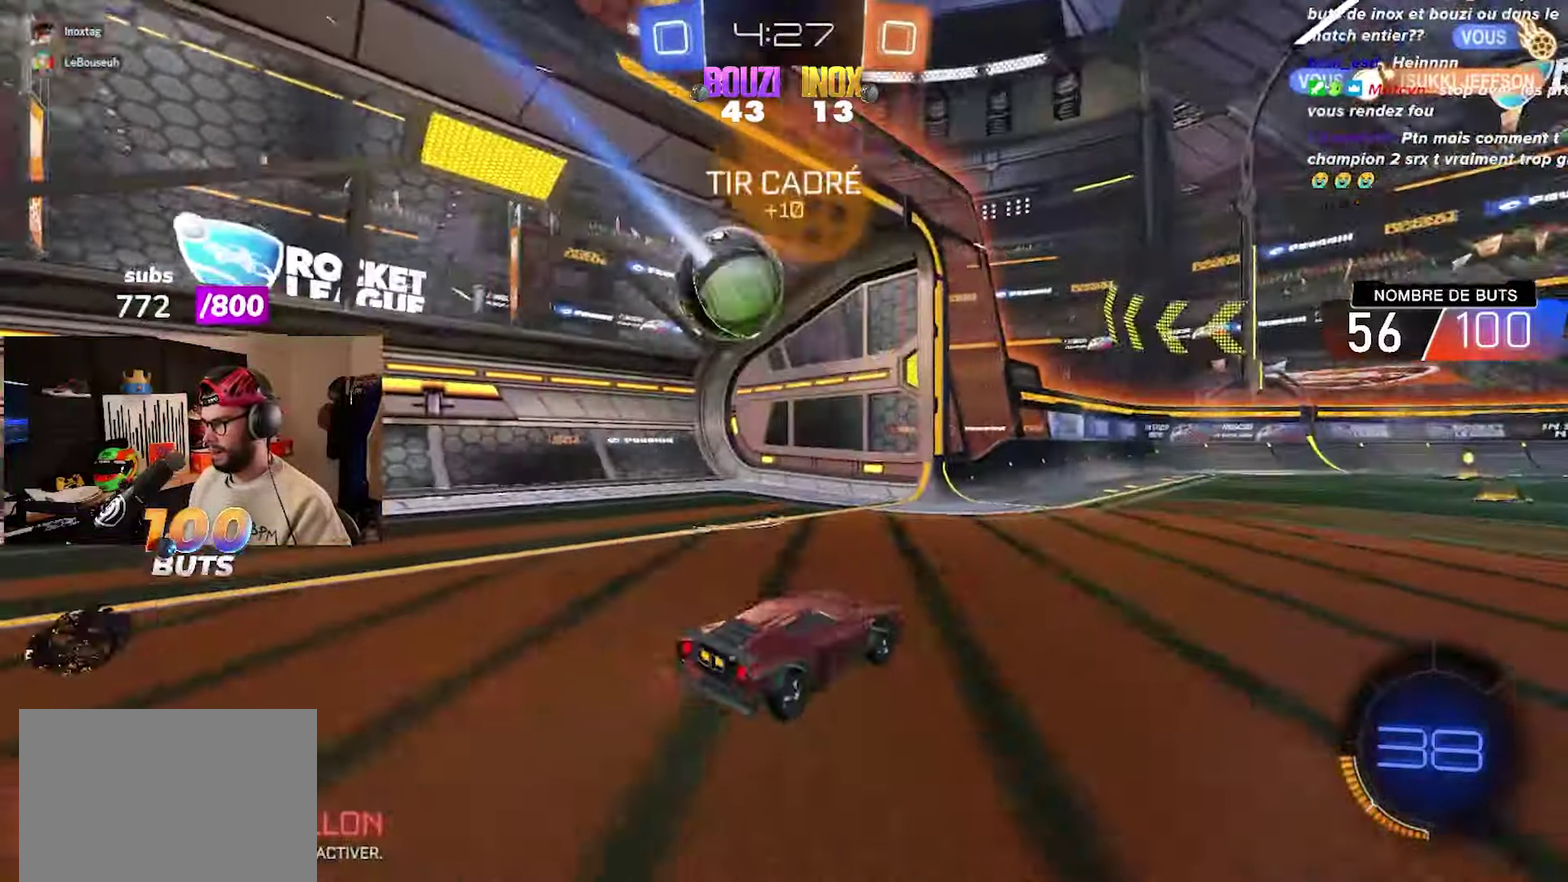
{"buttons": [], "left_stick": "center", "right_stick": "center", "events": []}
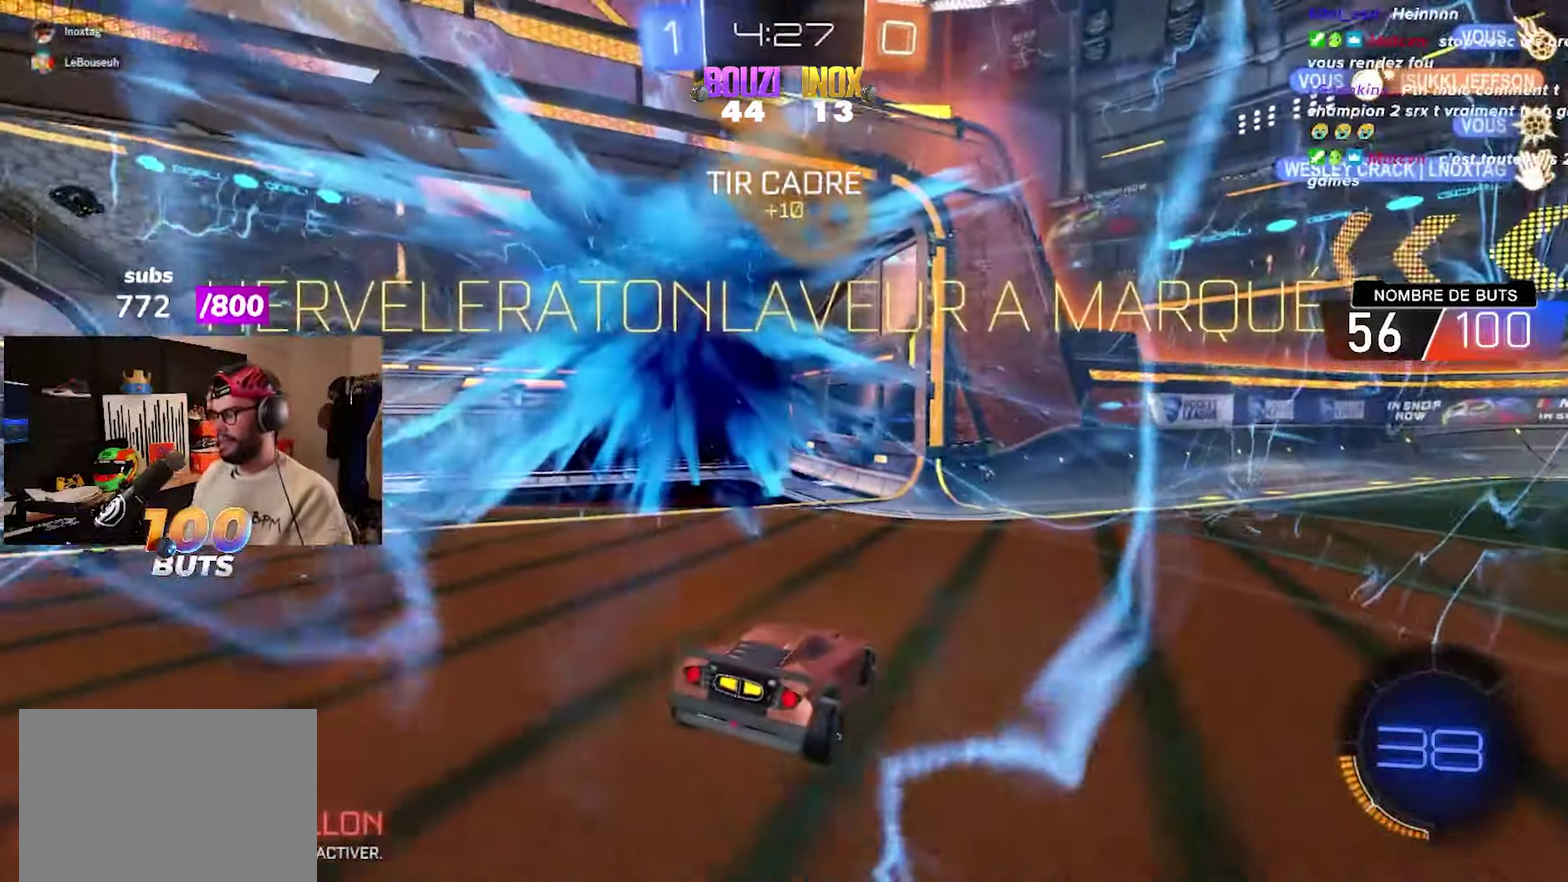
{"buttons": [], "left_stick": "center", "right_stick": "center", "events": []}
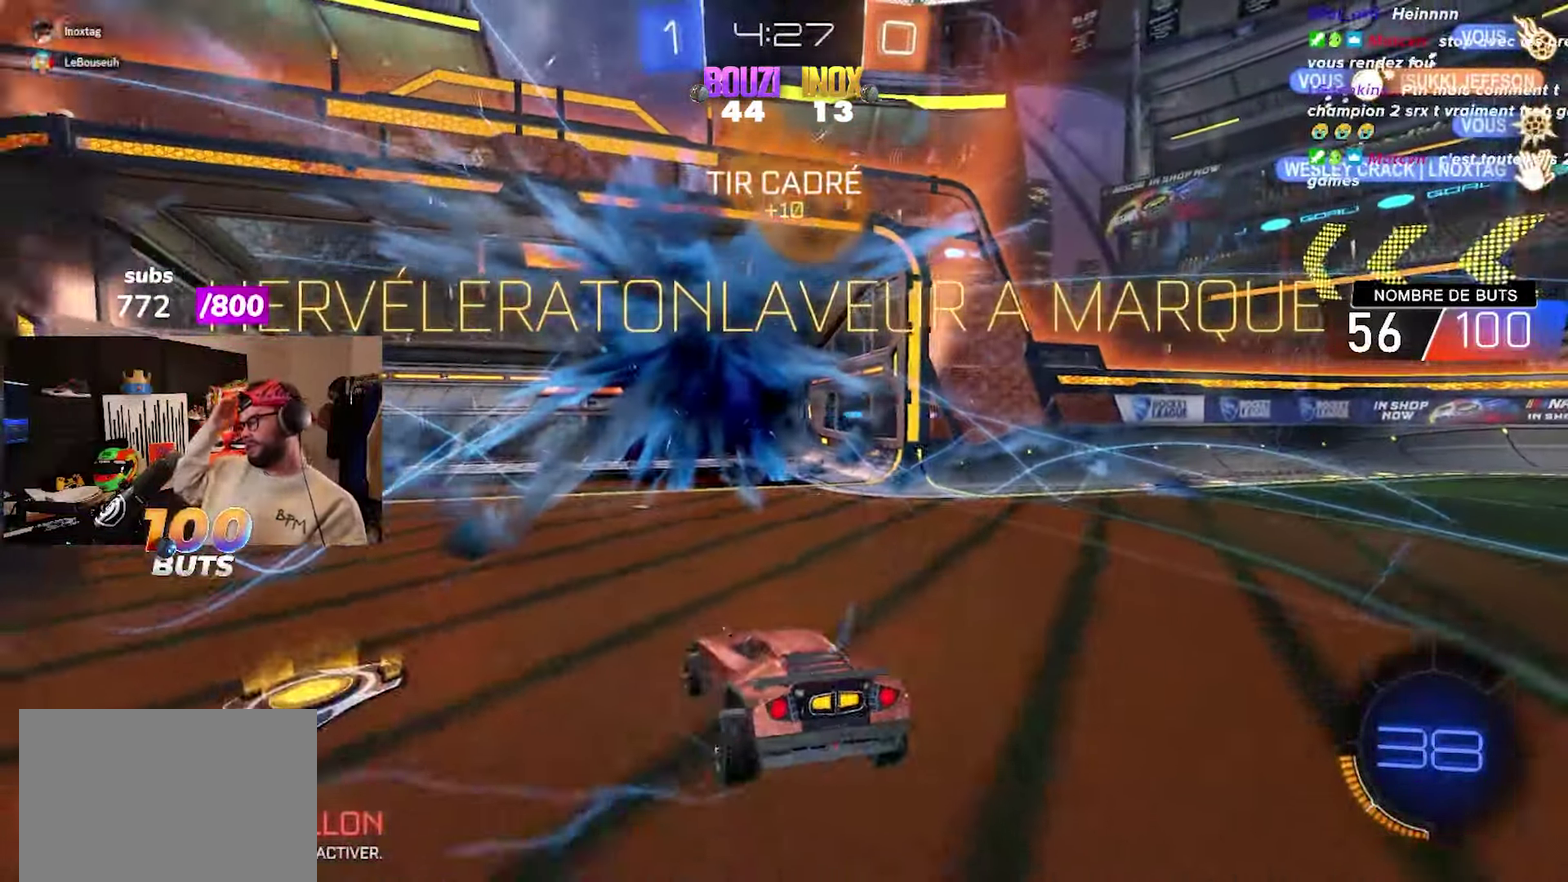
{"buttons": [], "left_stick": "center", "right_stick": "center", "events": []}
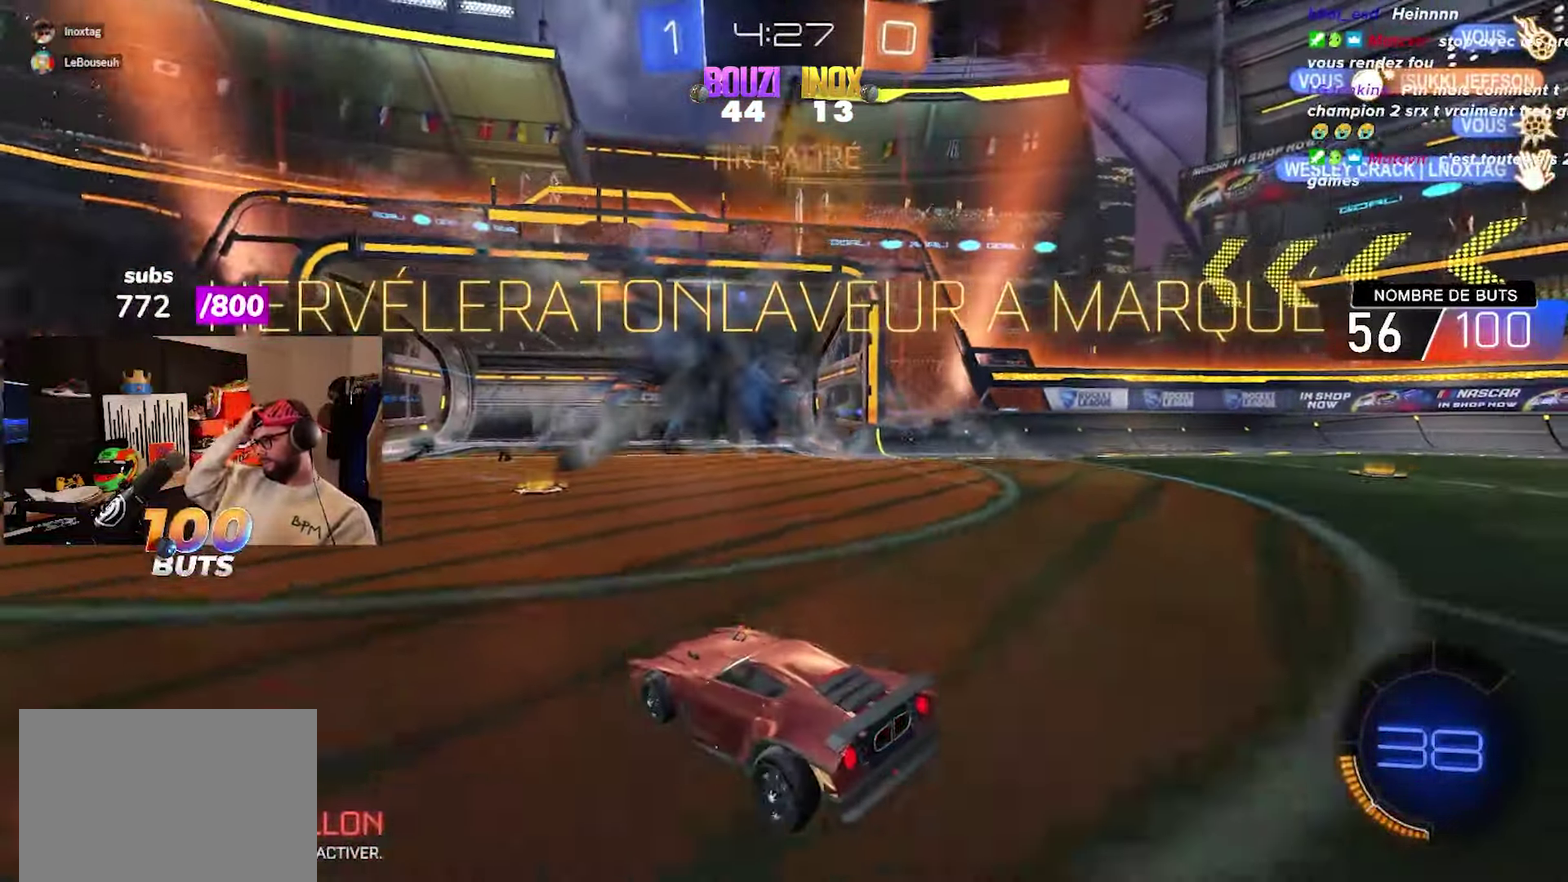
{"buttons": [], "left_stick": "center", "right_stick": "center", "events": []}
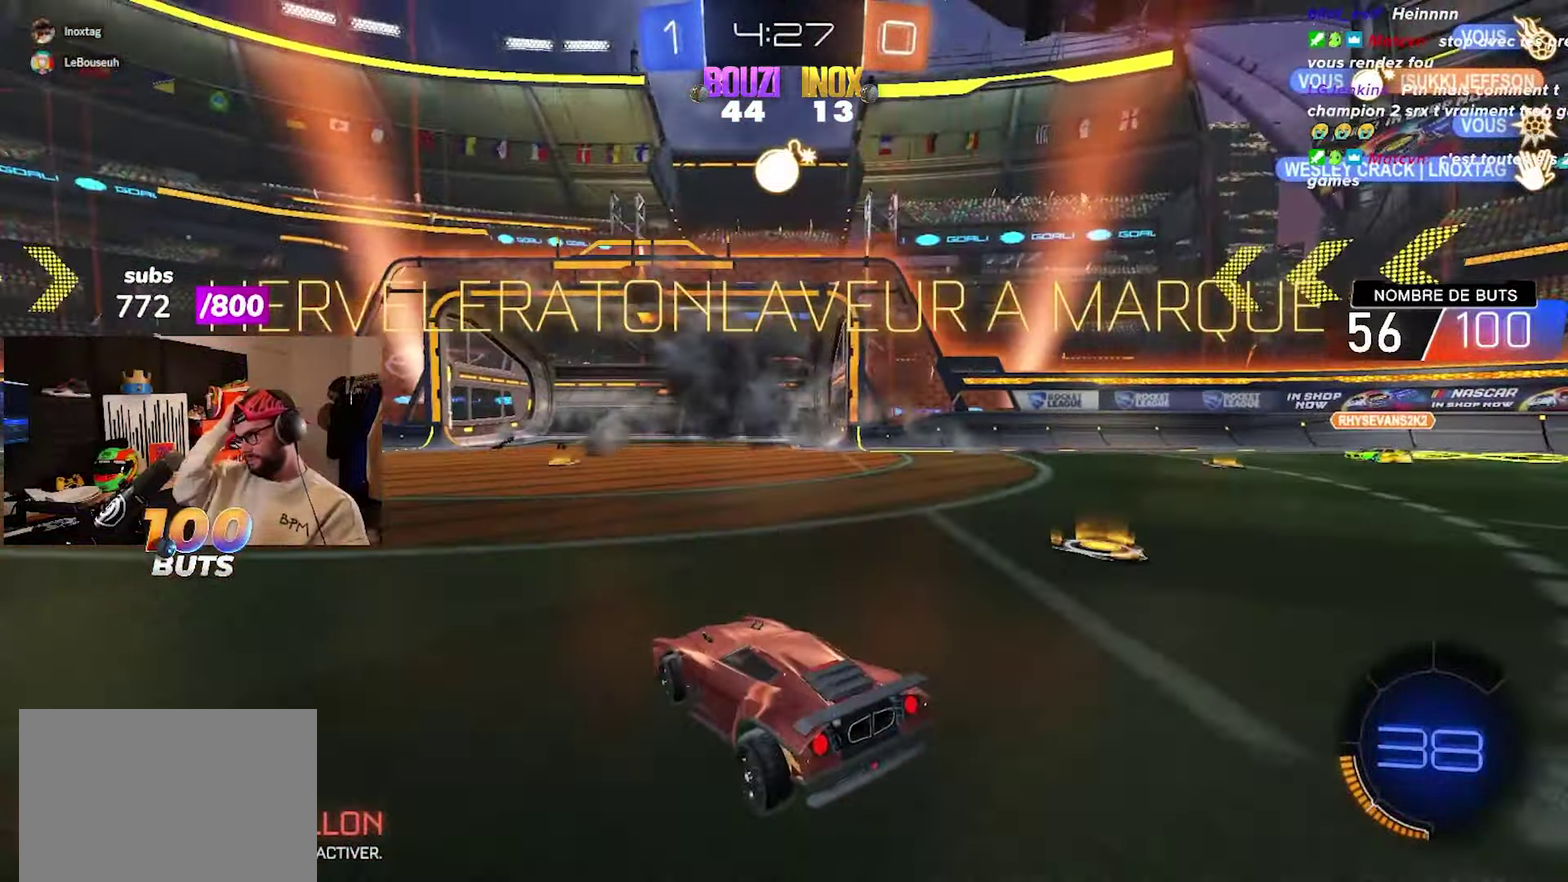
{"buttons": [], "left_stick": "center", "right_stick": "center", "events": []}
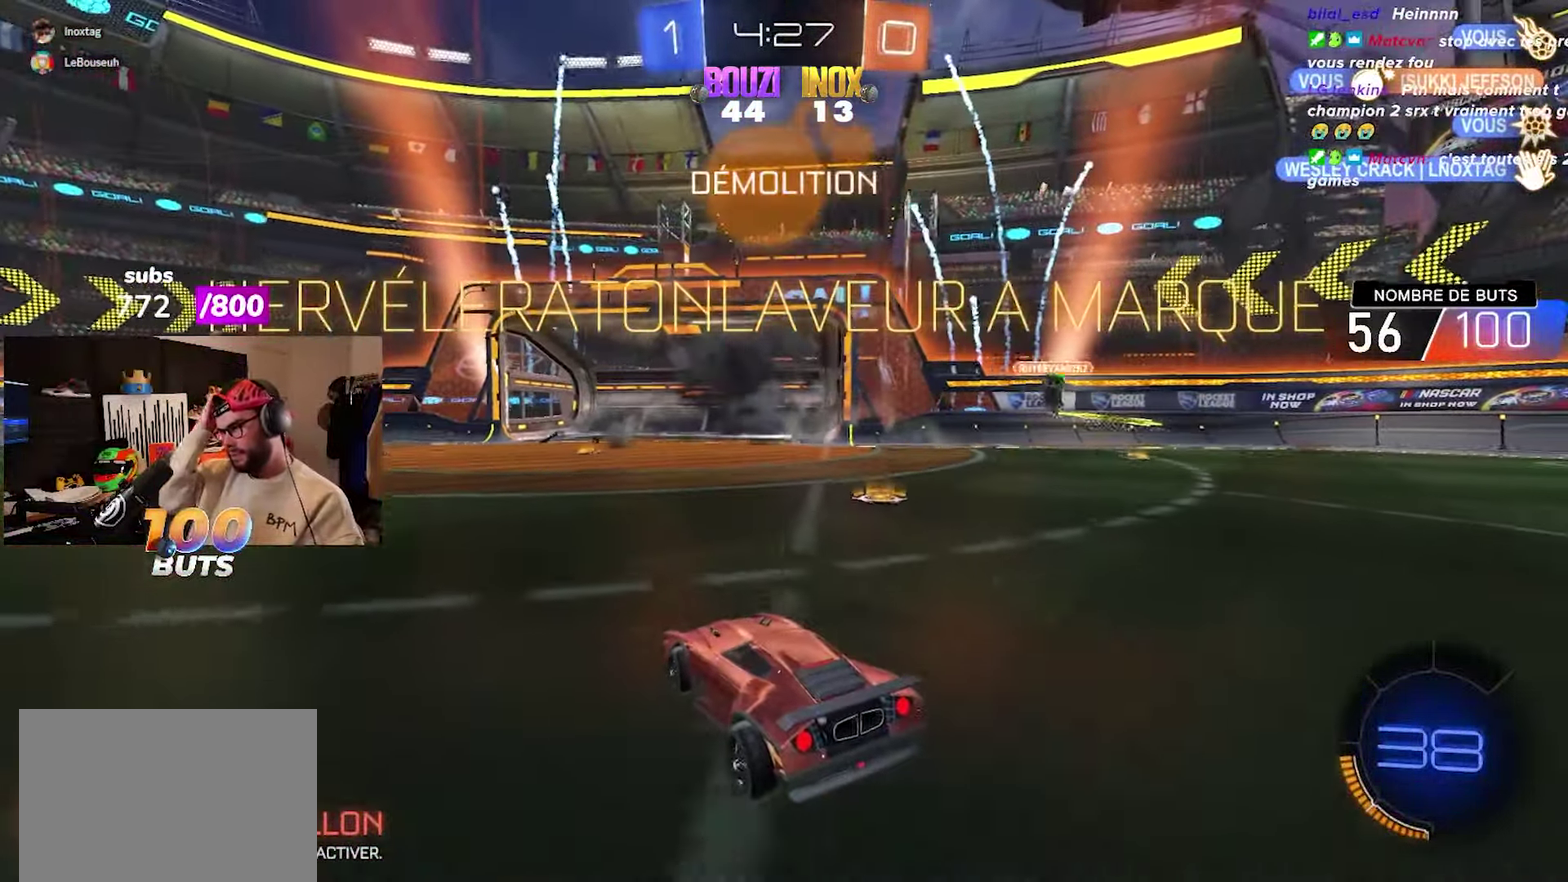
{"buttons": [], "left_stick": "center", "right_stick": "center", "events": []}
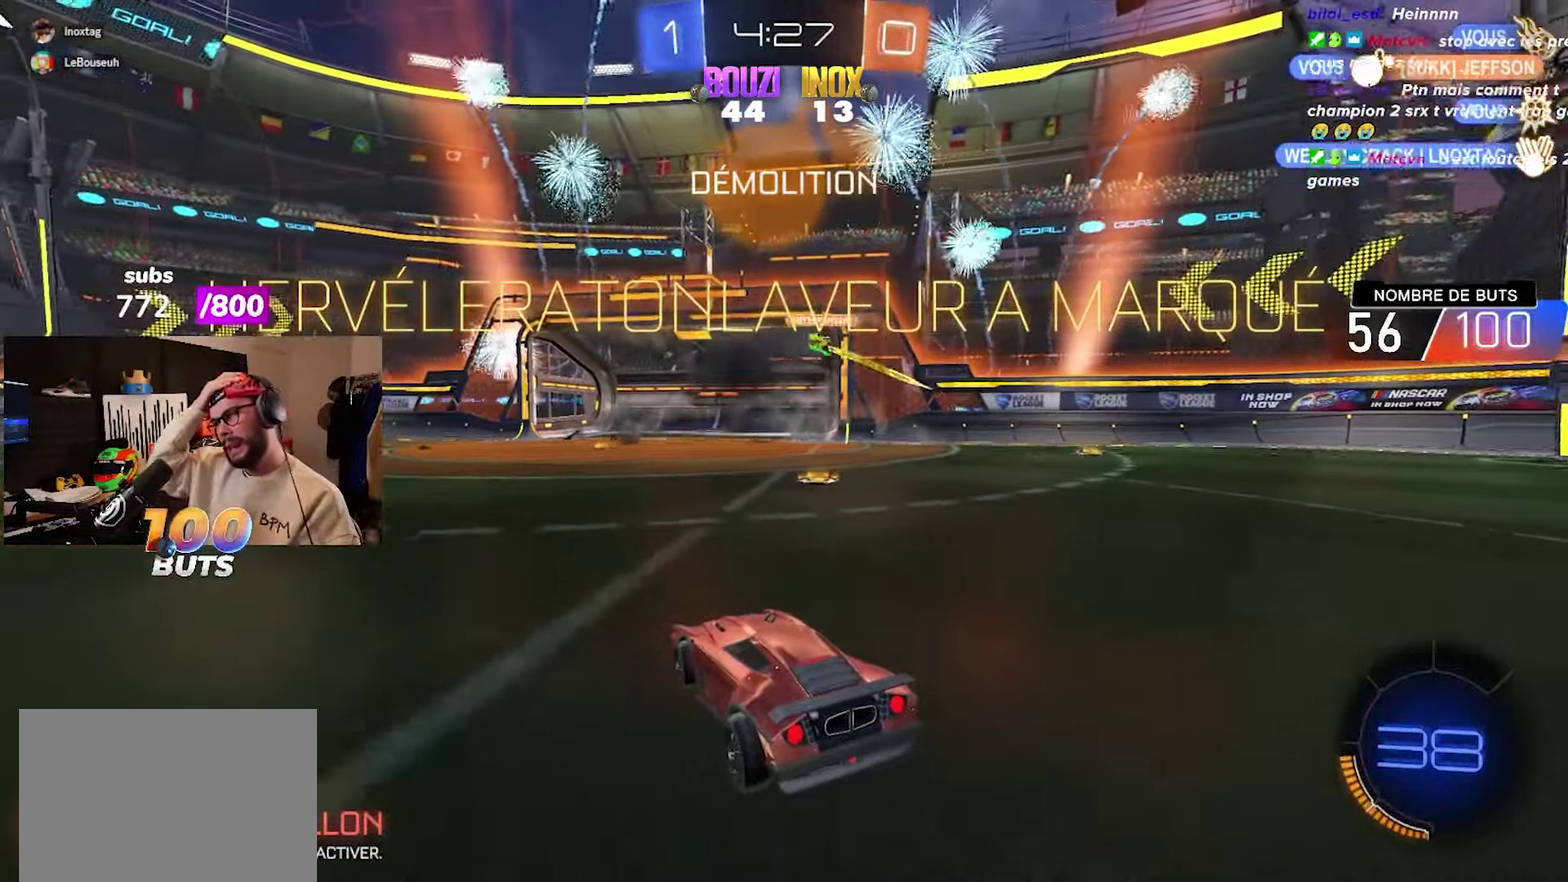
{"buttons": ["R2"], "left_stick": "center", "right_stick": "center", "events": [[250, "left_stick", "up-right"], [350, "R2", "down"], [433, "left_stick", "center"]]}
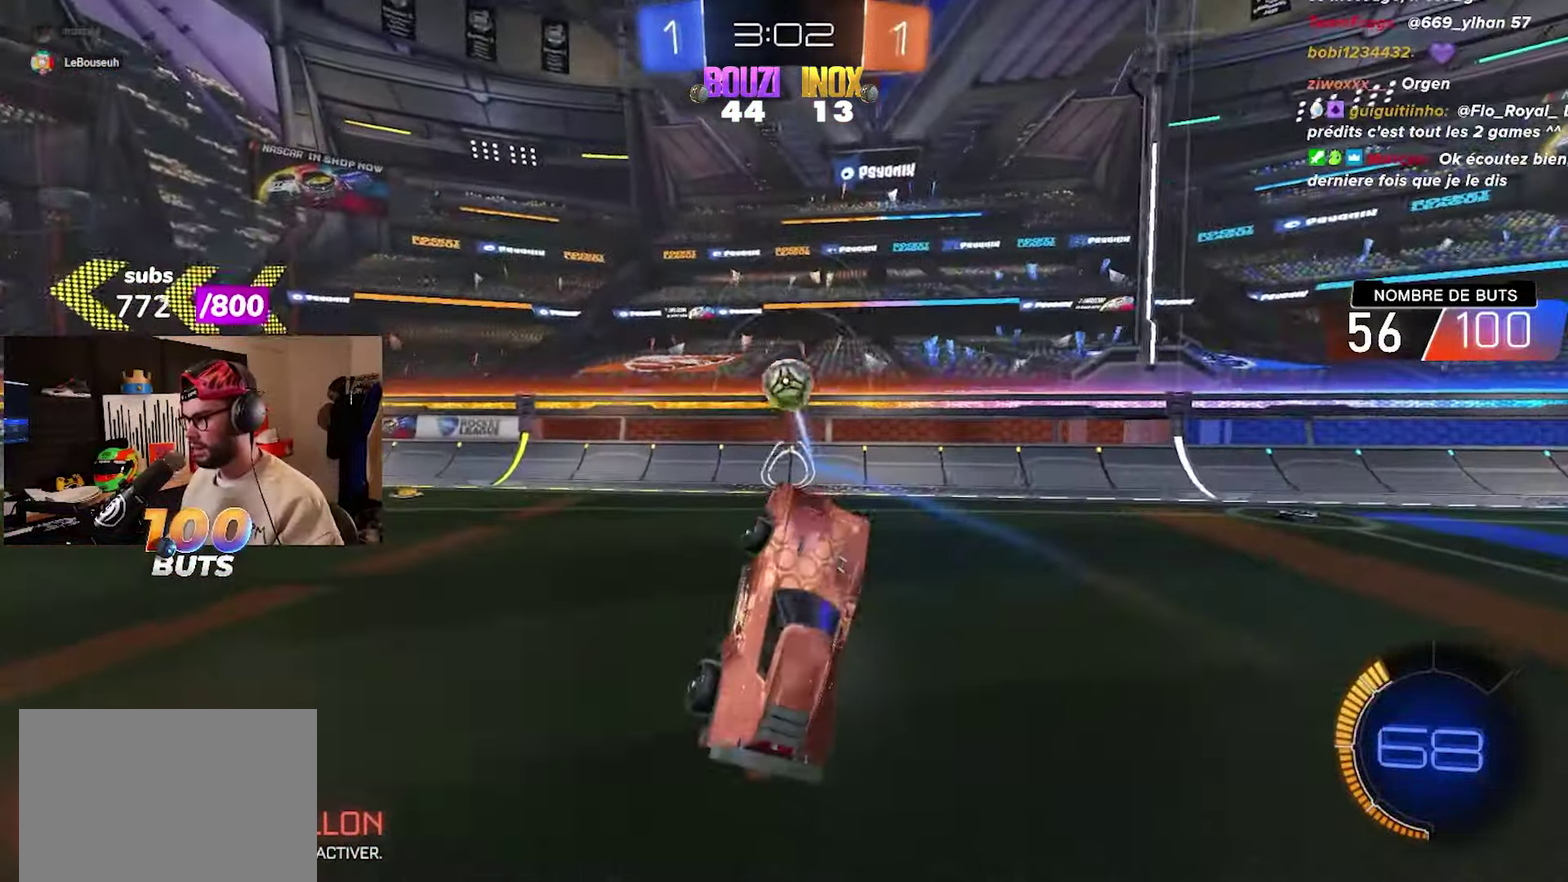
{"buttons": ["CIRCLE", "R2"], "left_stick": "center", "right_stick": "center", "events": [[150, "left_stick", "down-left"], [217, "left_stick", "center"], [233, "CIRCLE", "down"]]}
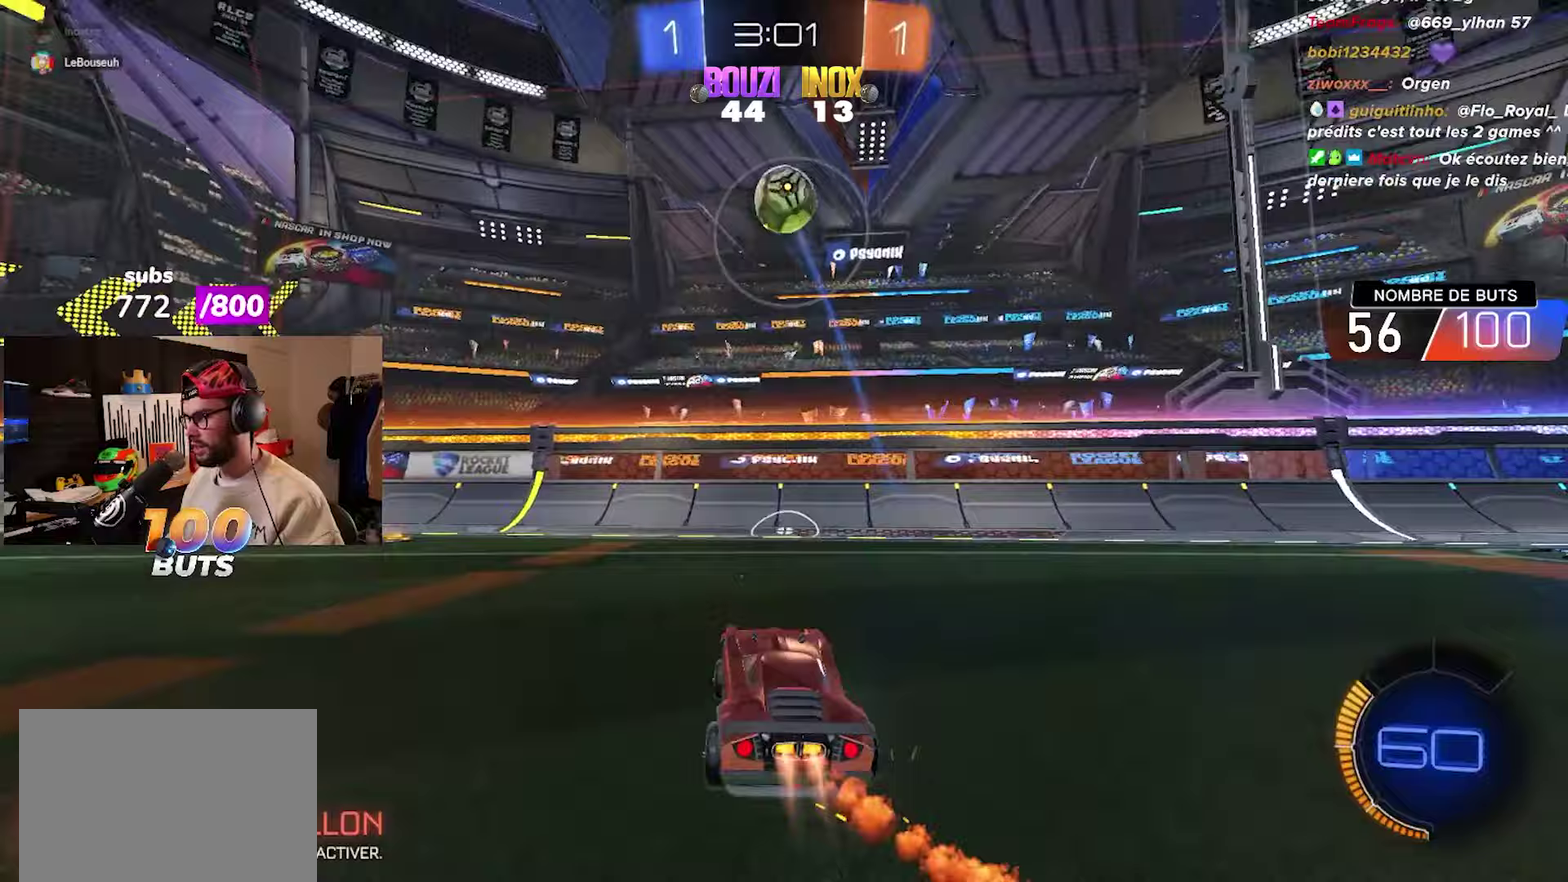
{"buttons": ["R2"], "left_stick": "center", "right_stick": "center", "events": [[150, "left_stick", "up-right"], [267, "CIRCLE", "up"], [333, "CIRCLE", "down"], [383, "left_stick", "center"], [450, "CIRCLE", "up"]]}
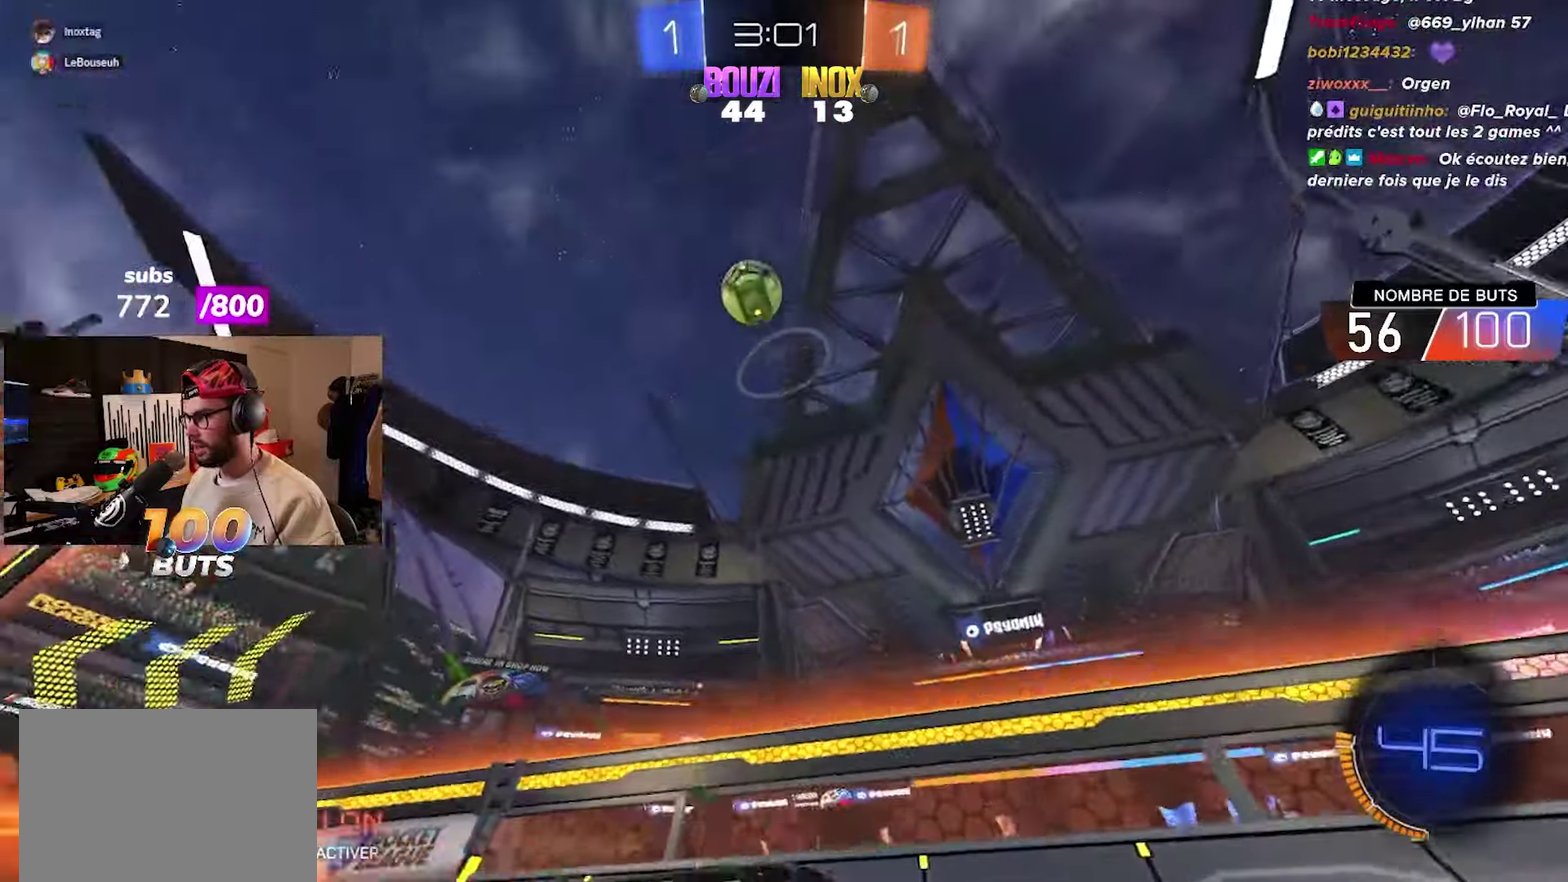
{"buttons": ["R2"], "left_stick": "left", "right_stick": "center", "events": [[283, "left_stick", "left"]]}
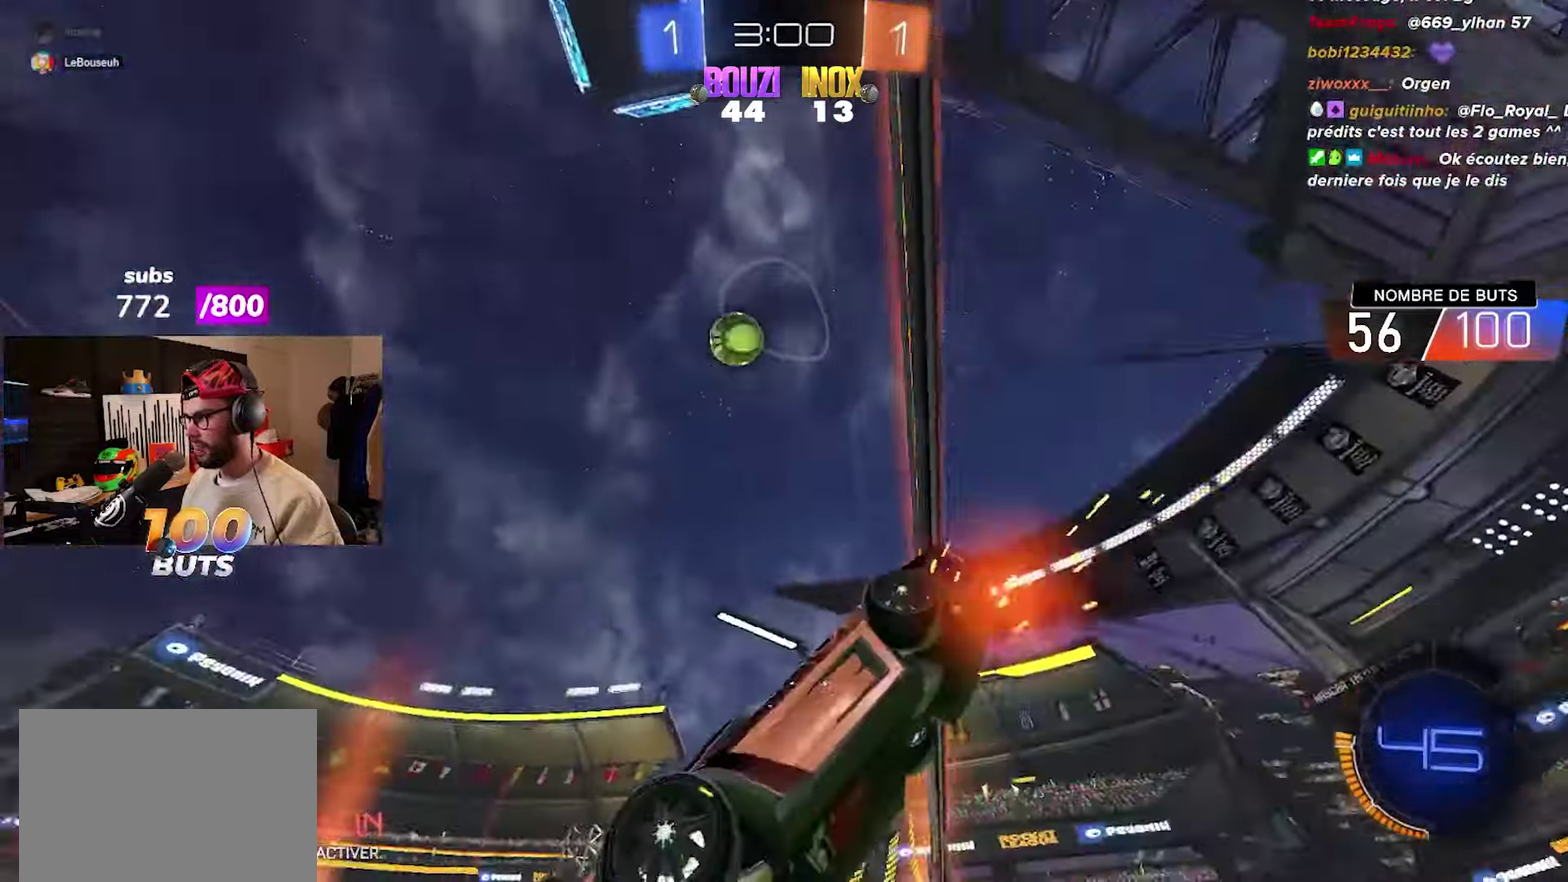
{"buttons": ["R2"], "left_stick": "center", "right_stick": "center", "events": [[133, "left_stick", "center"], [300, "left_stick", "left"], [433, "left_stick", "center"]]}
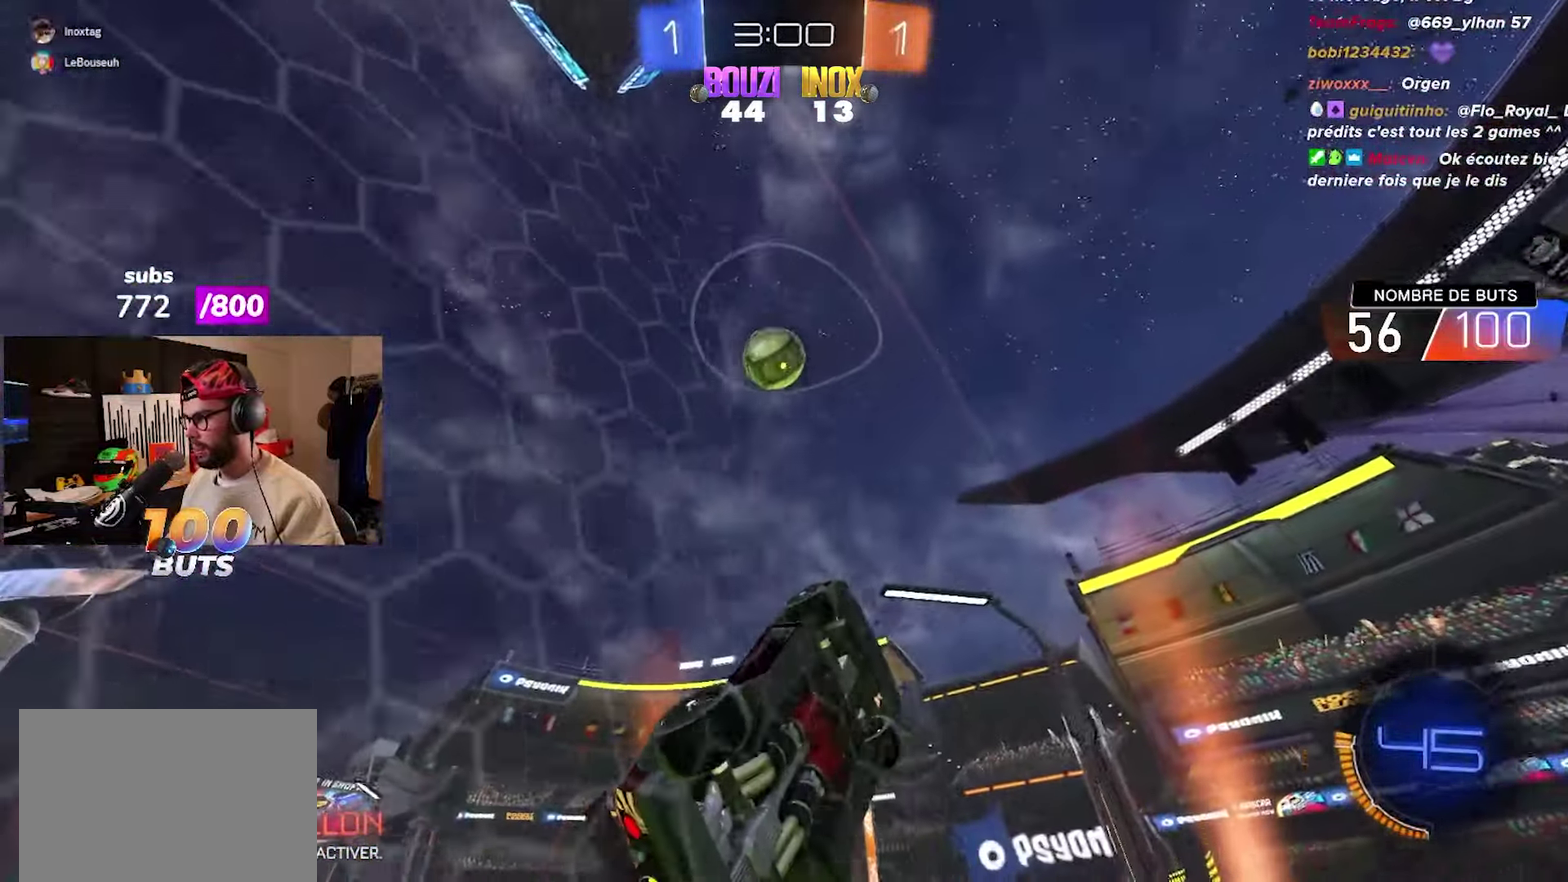
{"buttons": [], "left_stick": "center", "right_stick": "center", "events": [[233, "CROSS", "down"], [250, "left_stick", "down-right"], [317, "R2", "up"], [350, "CROSS", "up"], [350, "left_stick", "down"], [400, "left_stick", "down-left"], [483, "left_stick", "center"]]}
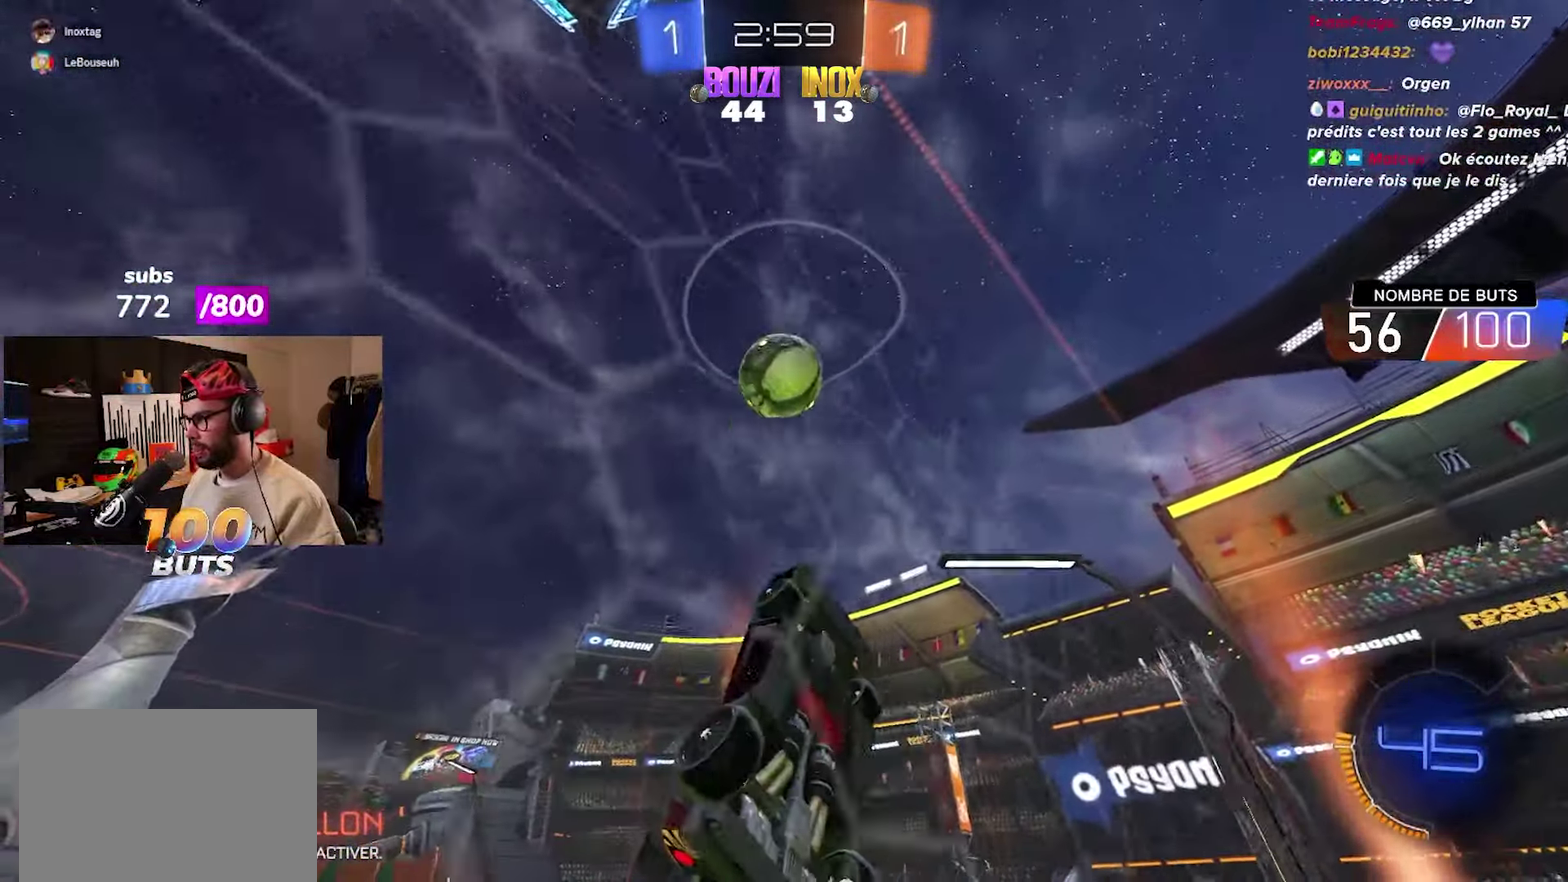
{"buttons": ["CIRCLE", "R2"], "left_stick": "up", "right_stick": "center", "events": [[117, "left_stick", "left"], [133, "L1", "down"], [217, "L1", "up"], [267, "R2", "down"], [267, "left_stick", "center"], [300, "CIRCLE", "down"], [500, "left_stick", "up"]]}
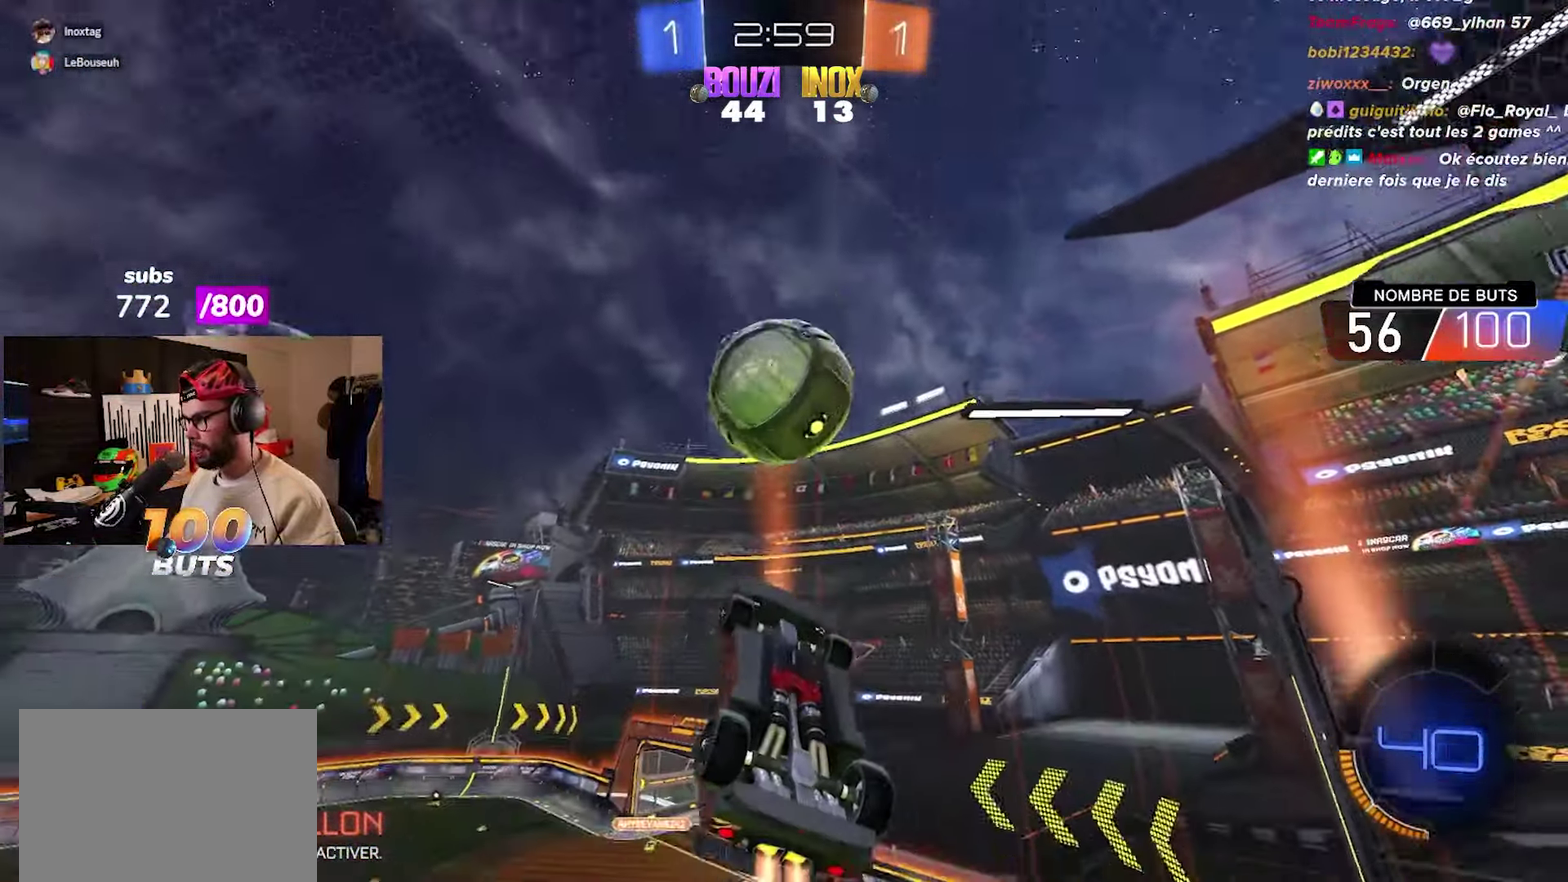
{"buttons": ["CIRCLE", "R2"], "left_stick": "up-right", "right_stick": "center", "events": [[100, "left_stick", "up-right"], [150, "CROSS", "down"], [433, "CROSS", "up"]]}
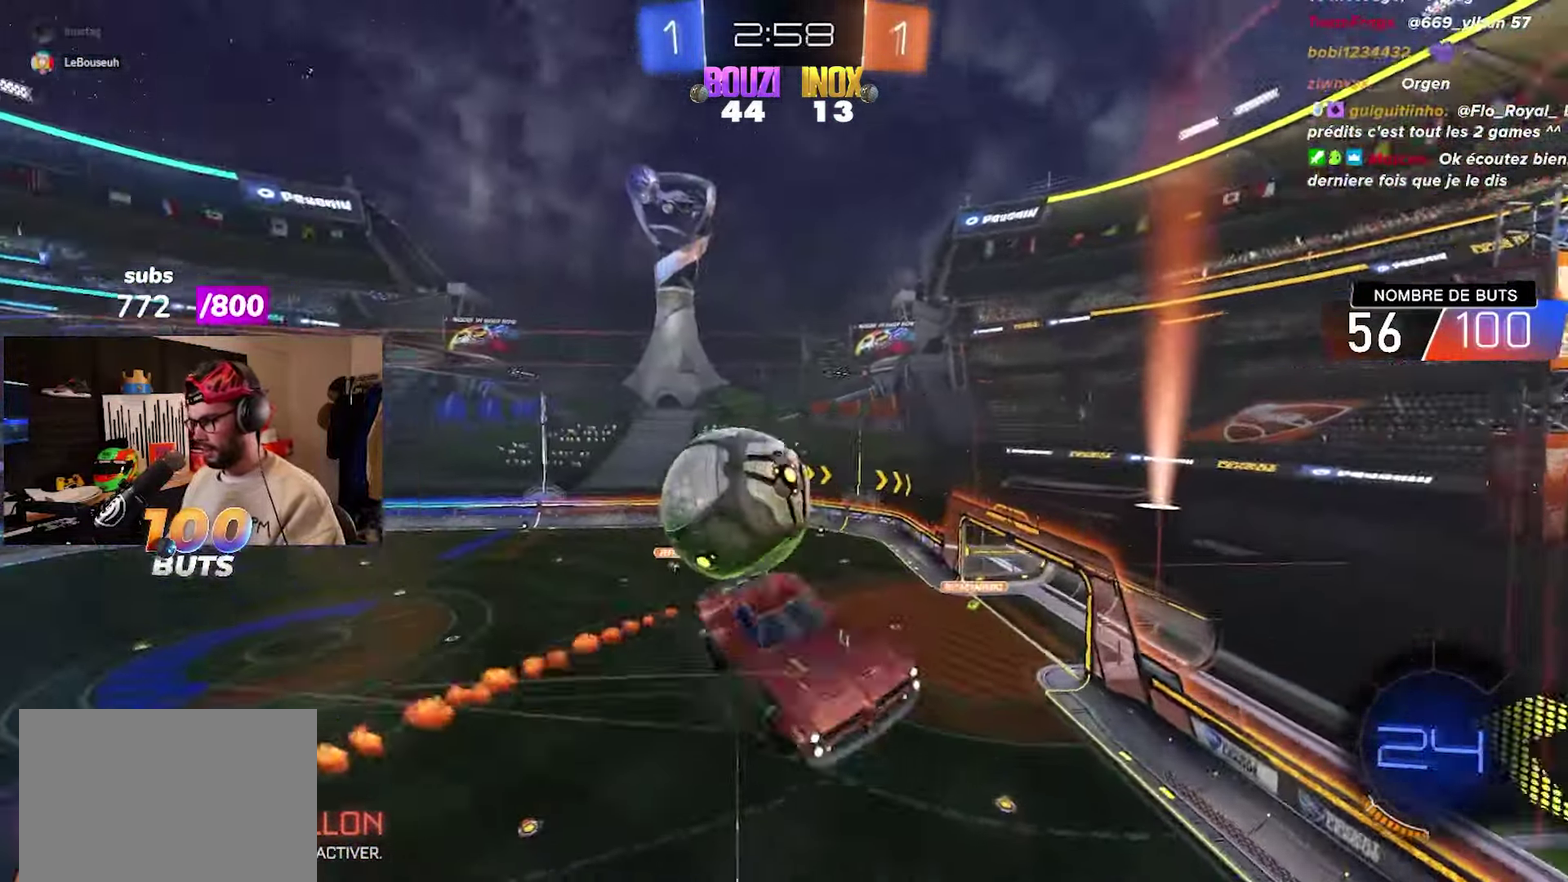
{"buttons": [], "left_stick": "center", "right_stick": "center", "events": [[17, "CIRCLE", "up"], [50, "left_stick", "center"], [67, "R2", "up"]]}
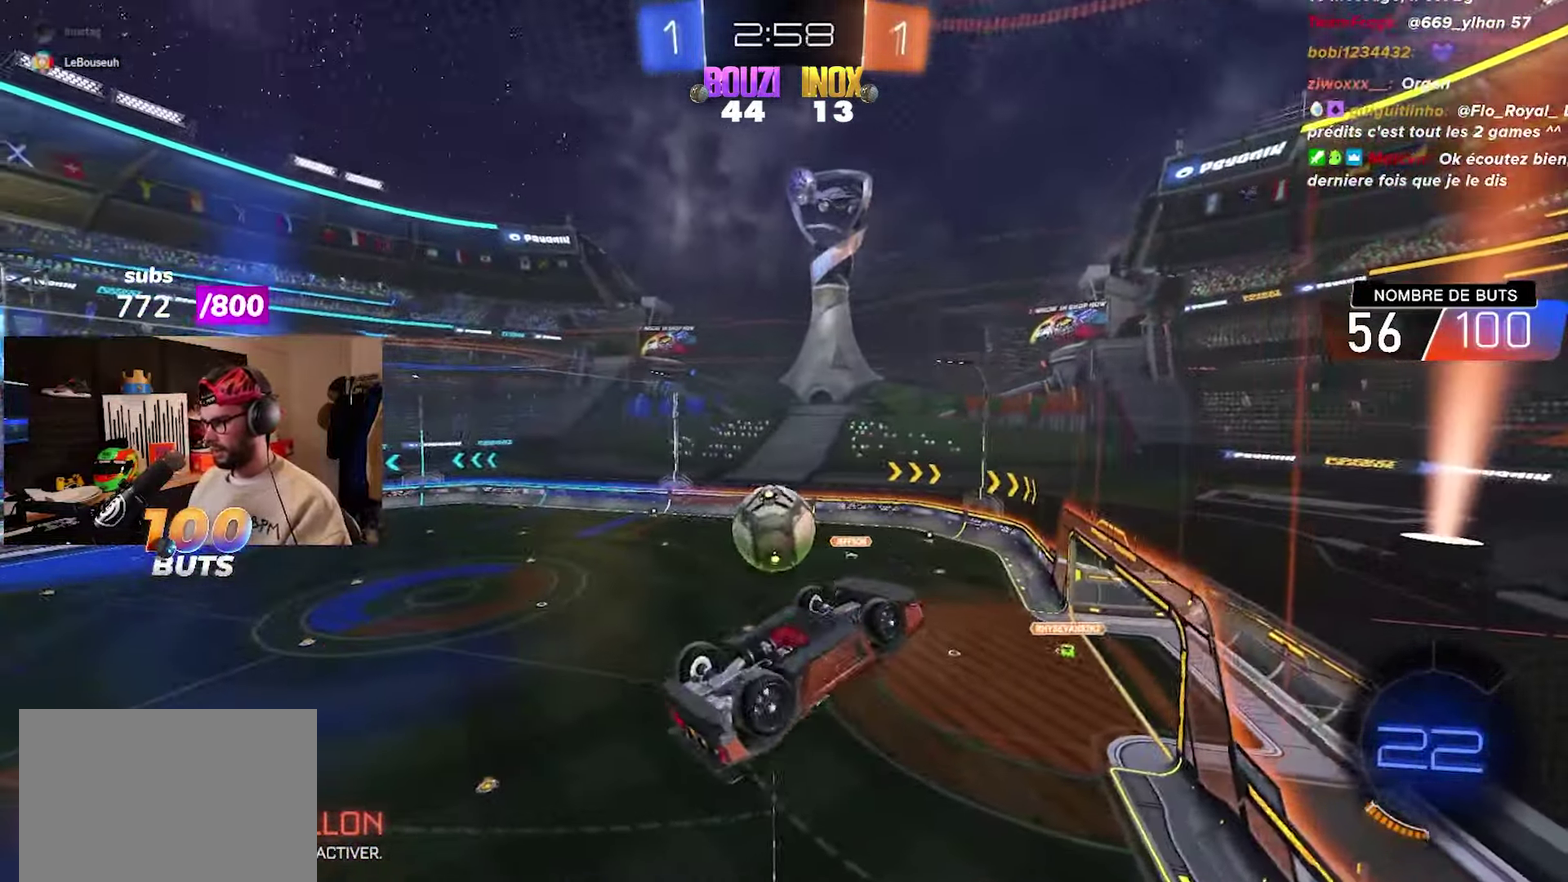
{"buttons": [], "left_stick": "down-left", "right_stick": "center", "events": [[67, "left_stick", "left"], [133, "L1", "down"], [200, "left_stick", "down-left"], [283, "L1", "up"]]}
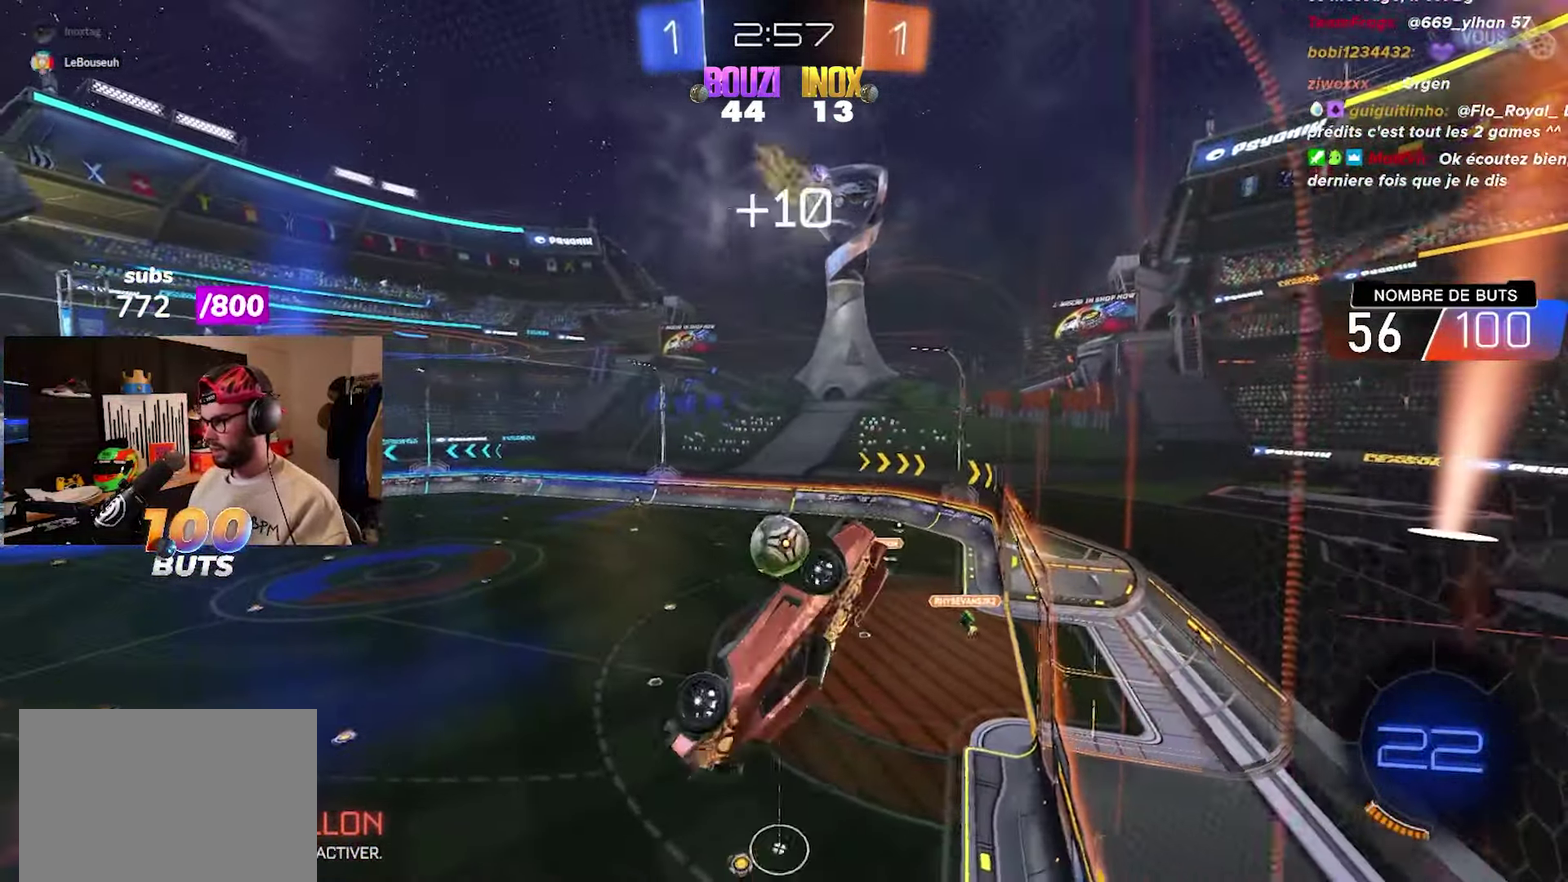
{"buttons": [], "left_stick": "left", "right_stick": "center", "events": [[133, "left_stick", "left"]]}
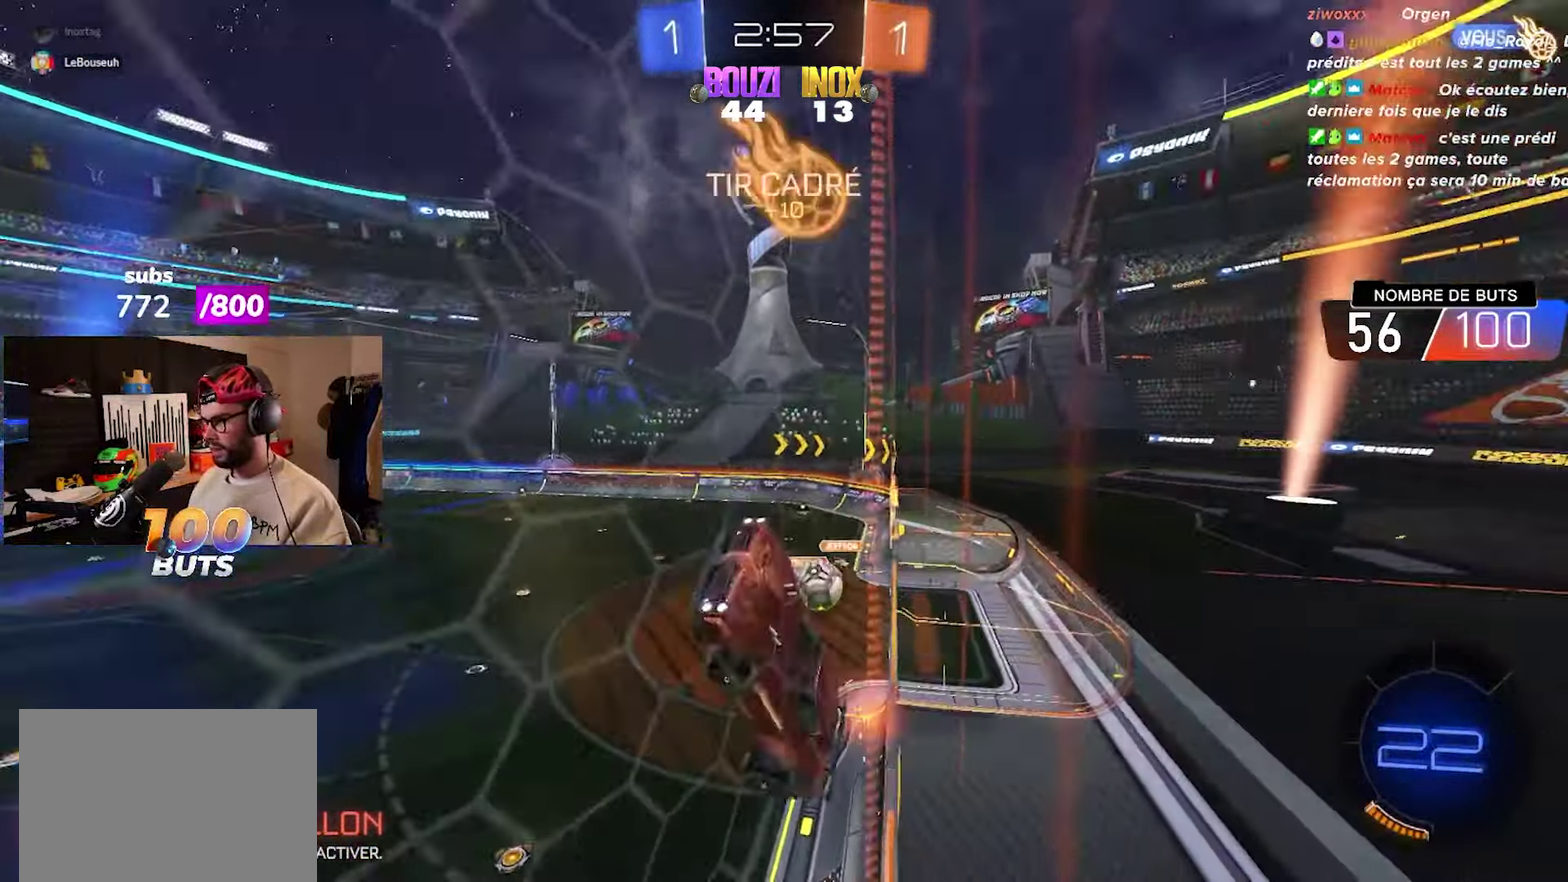
{"buttons": [], "left_stick": "center", "right_stick": "center", "events": [[67, "left_stick", "up-left"], [133, "left_stick", "center"]]}
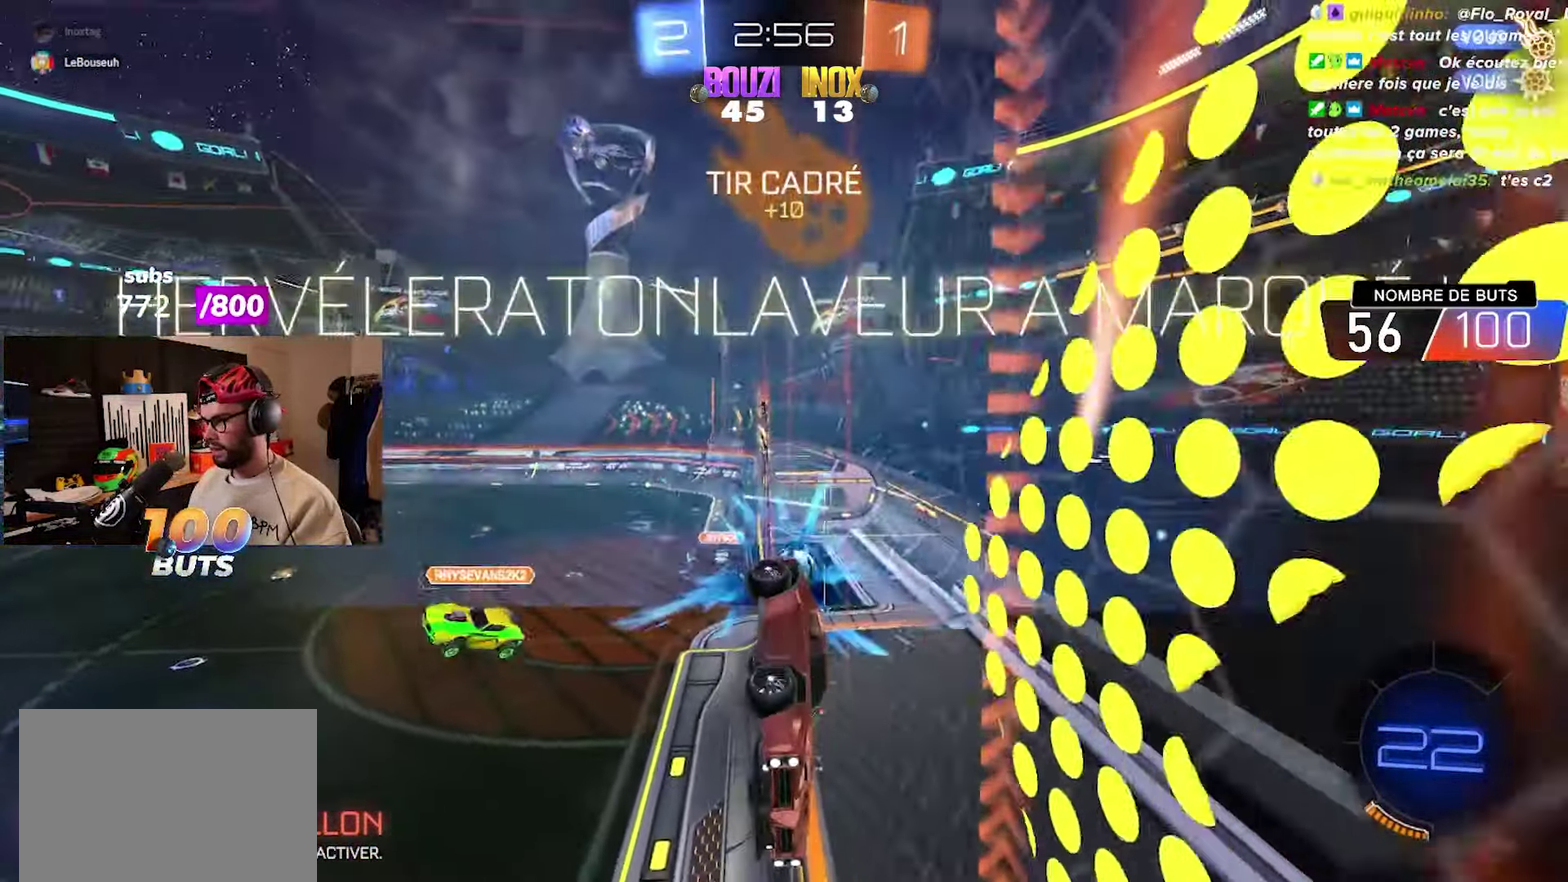
{"buttons": [], "left_stick": "center", "right_stick": "center", "events": []}
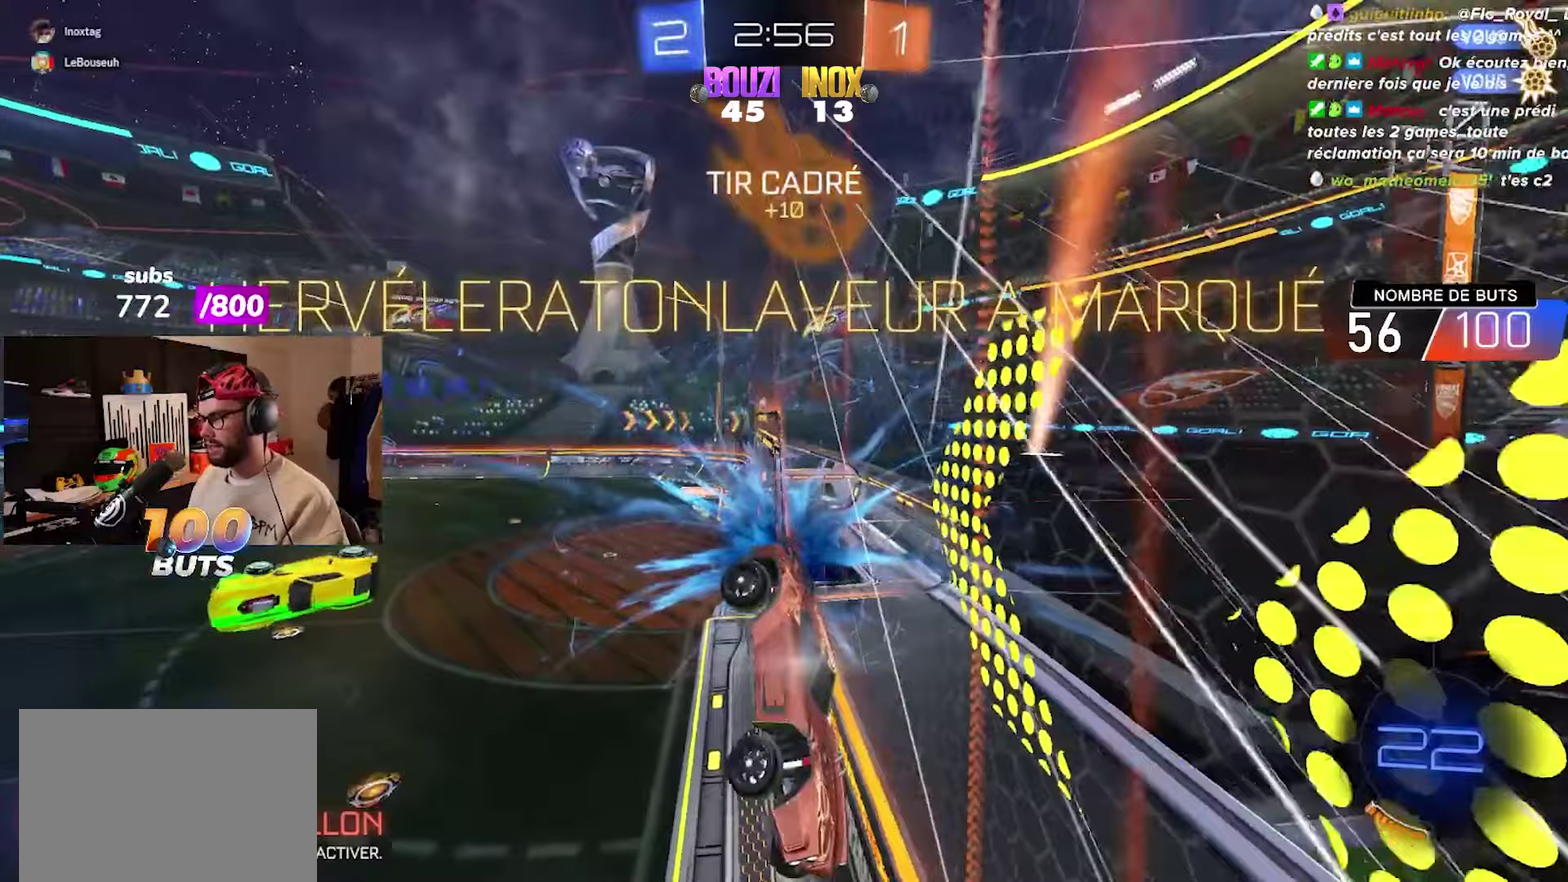
{"buttons": [], "left_stick": "center", "right_stick": "center", "events": []}
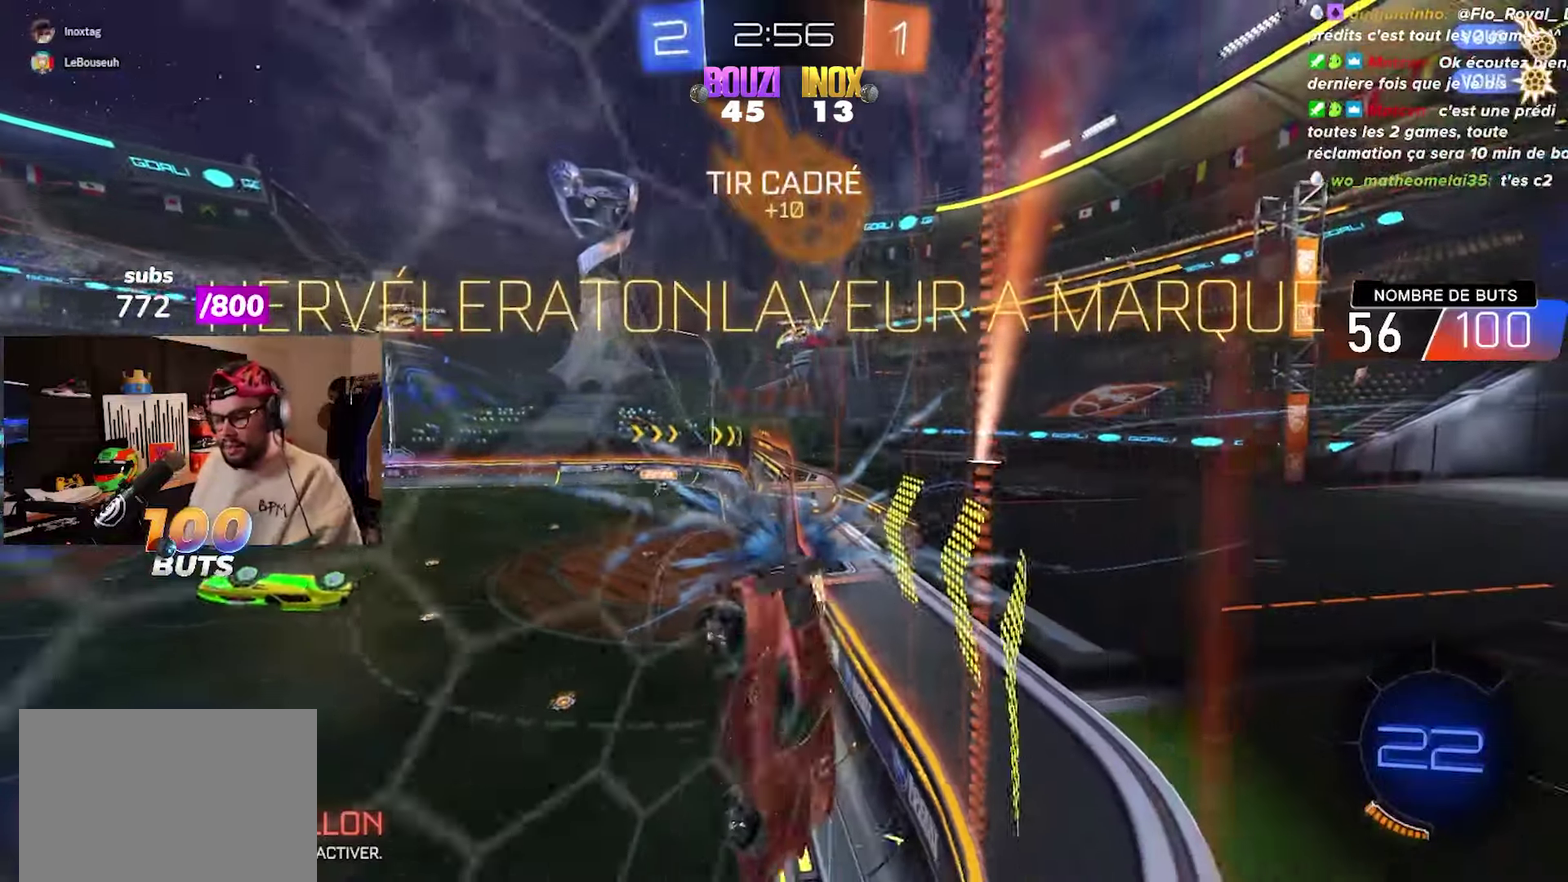
{"buttons": [], "left_stick": "center", "right_stick": "center", "events": []}
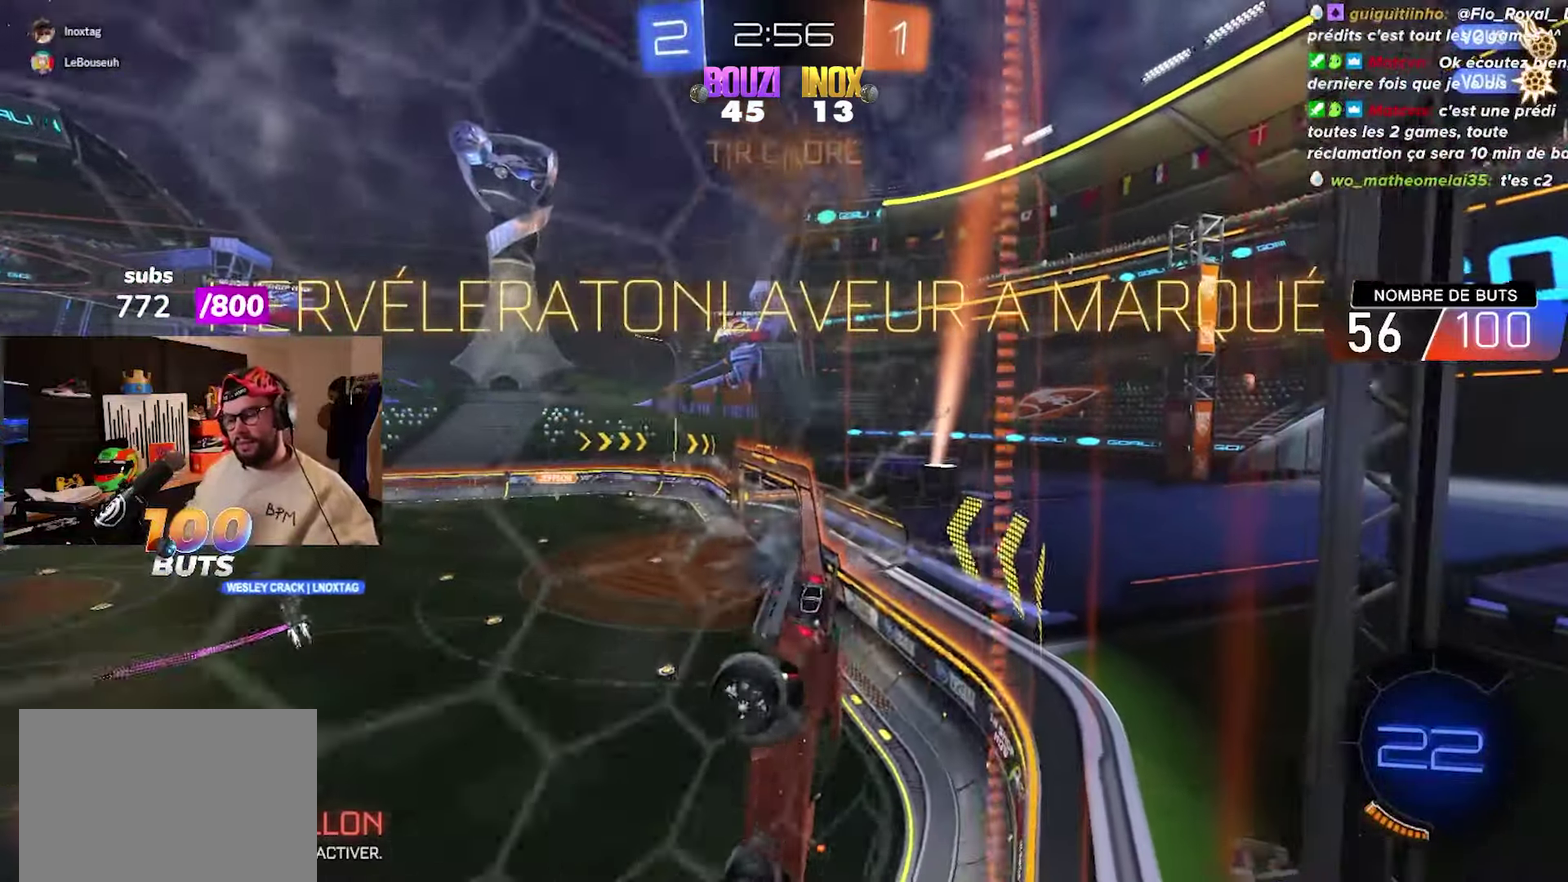
{"buttons": [], "left_stick": "center", "right_stick": "center", "events": []}
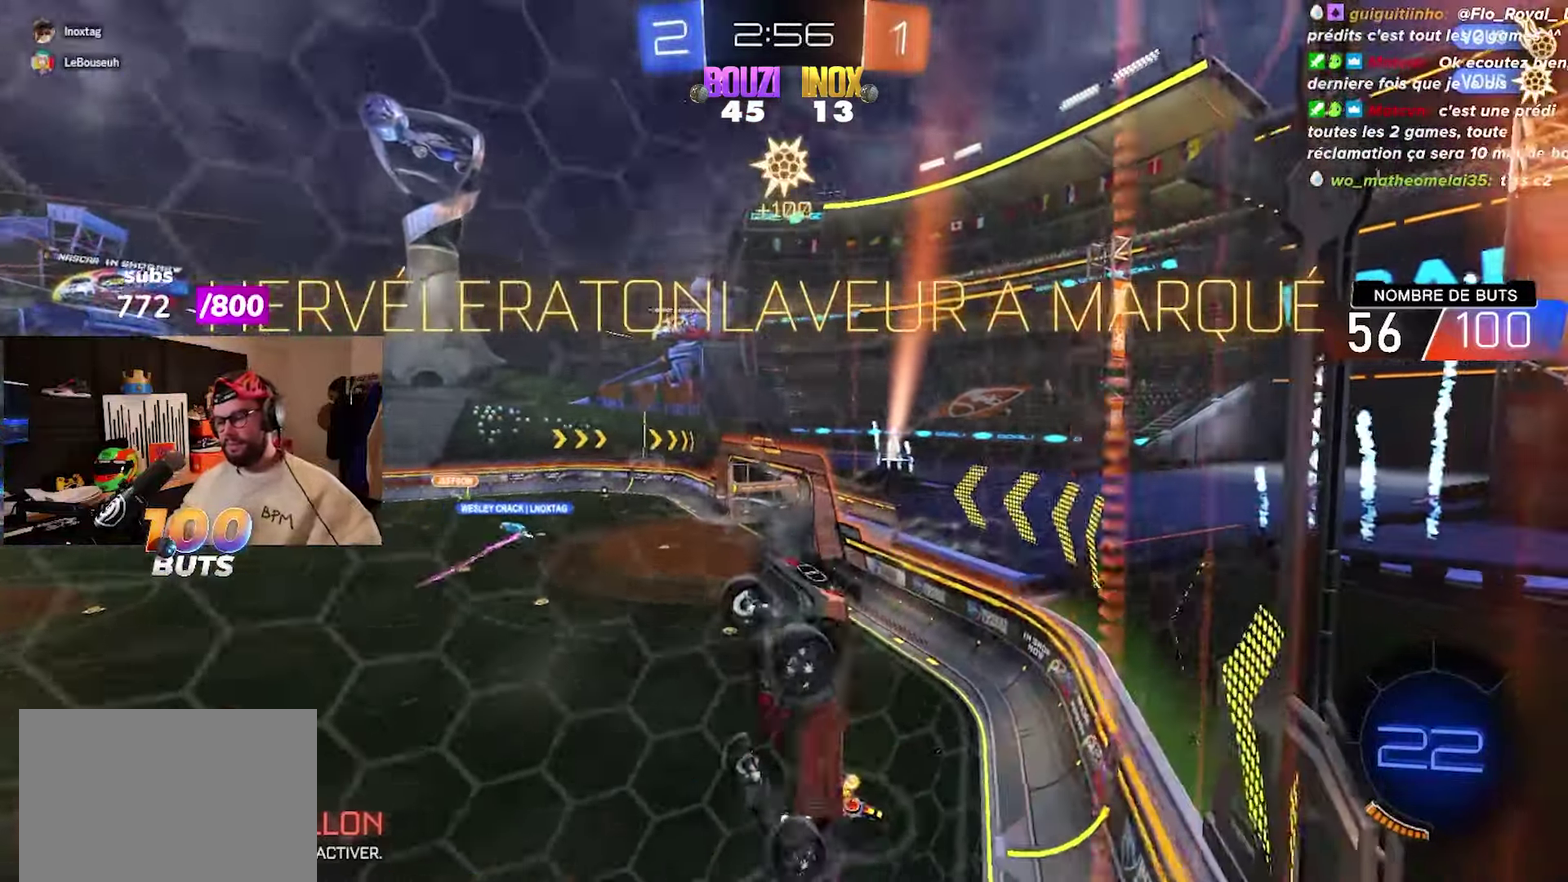
{"buttons": ["R2"], "left_stick": "center", "right_stick": "center", "events": [[217, "R2", "down"], [300, "TRIANGLE", "down"], [383, "TRIANGLE", "up"]]}
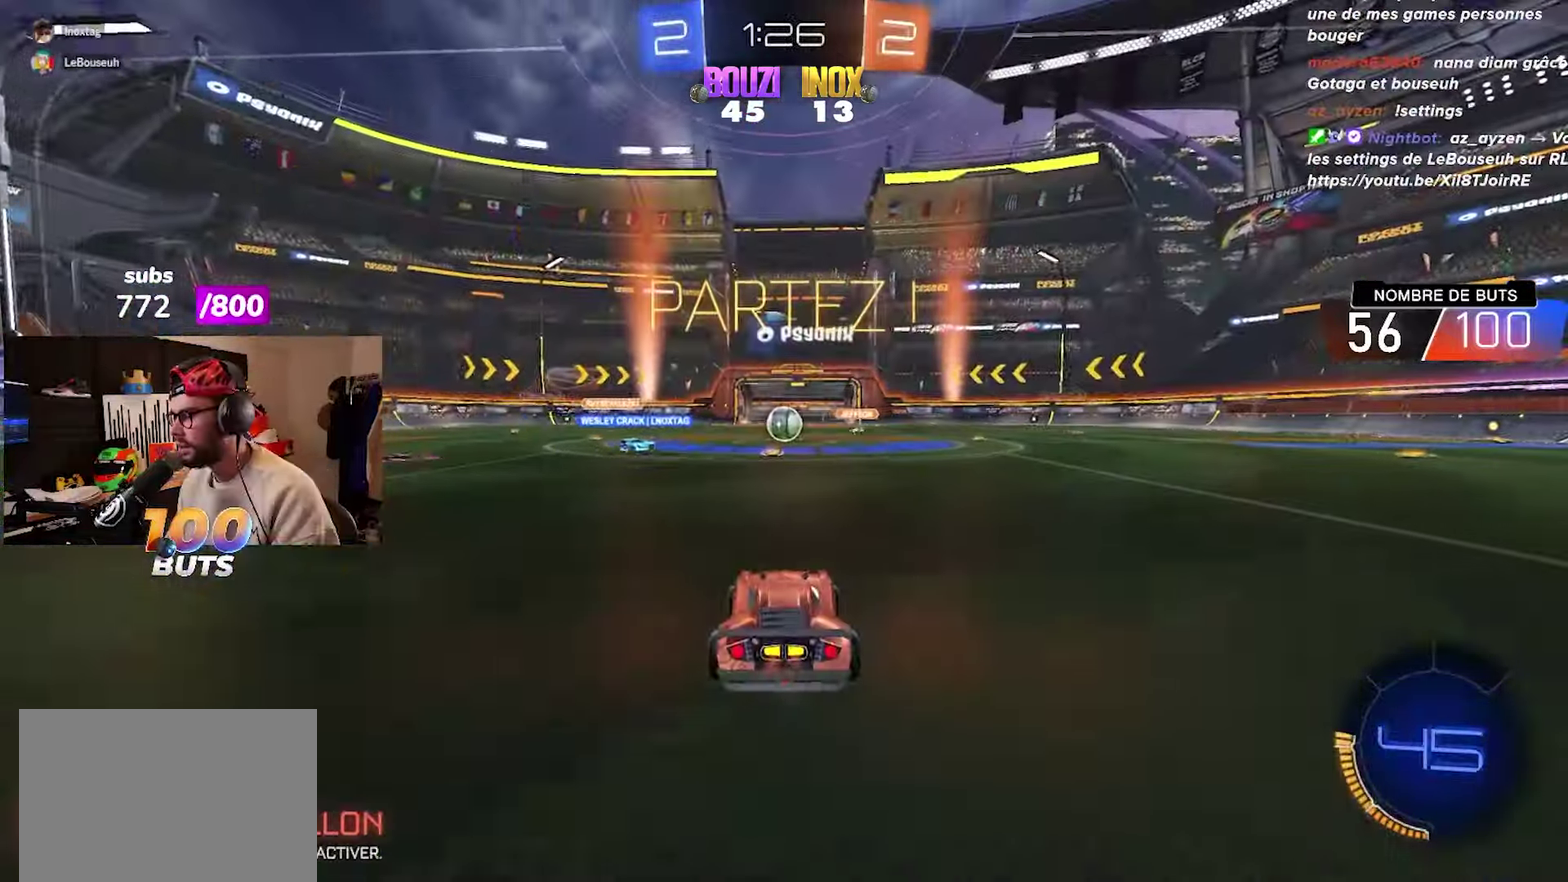
{"buttons": ["R2"], "left_stick": "center", "right_stick": "center", "events": []}
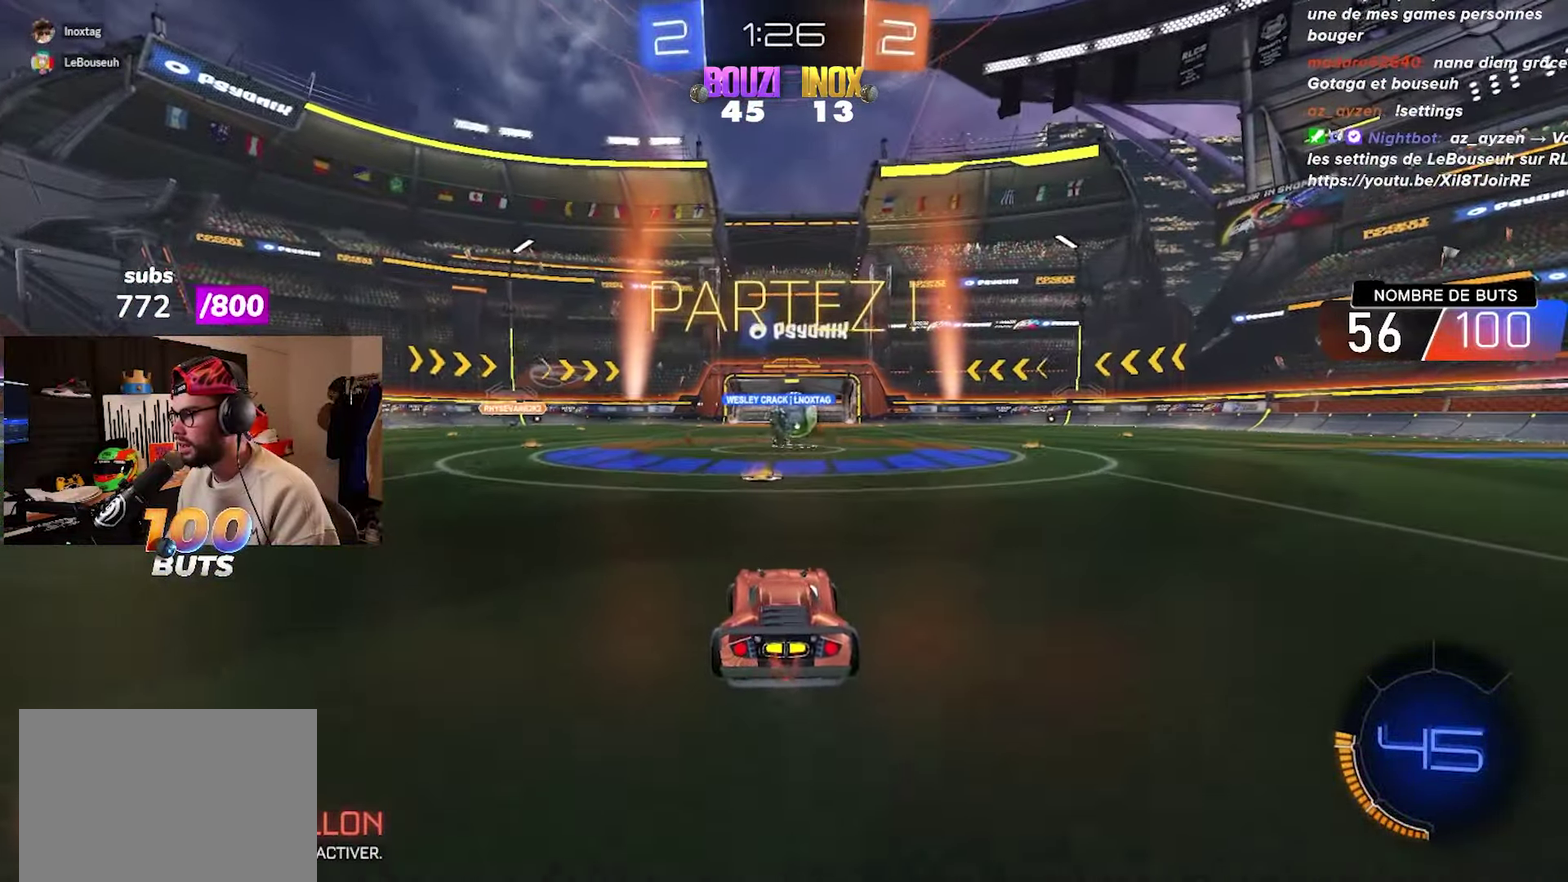
{"buttons": ["CIRCLE", "R2"], "left_stick": "up-right", "right_stick": "center", "events": [[333, "CIRCLE", "down"], [400, "left_stick", "up-right"]]}
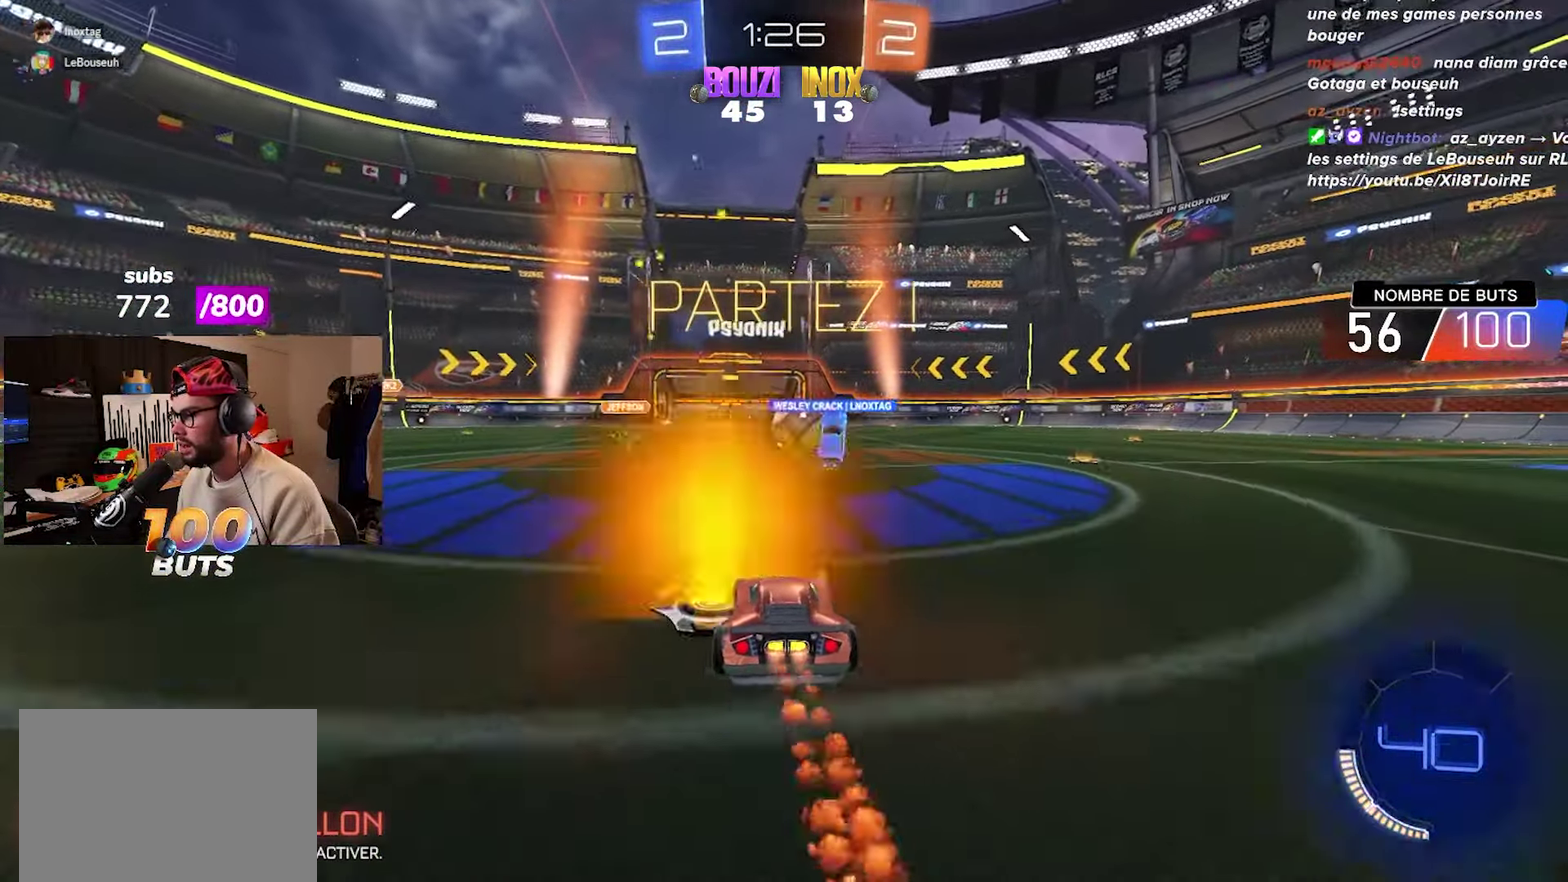
{"buttons": [], "left_stick": "center", "right_stick": "center", "events": [[83, "left_stick", "center"], [217, "CIRCLE", "up"], [300, "left_stick", "up-right"], [350, "R2", "up"], [400, "left_stick", "center"]]}
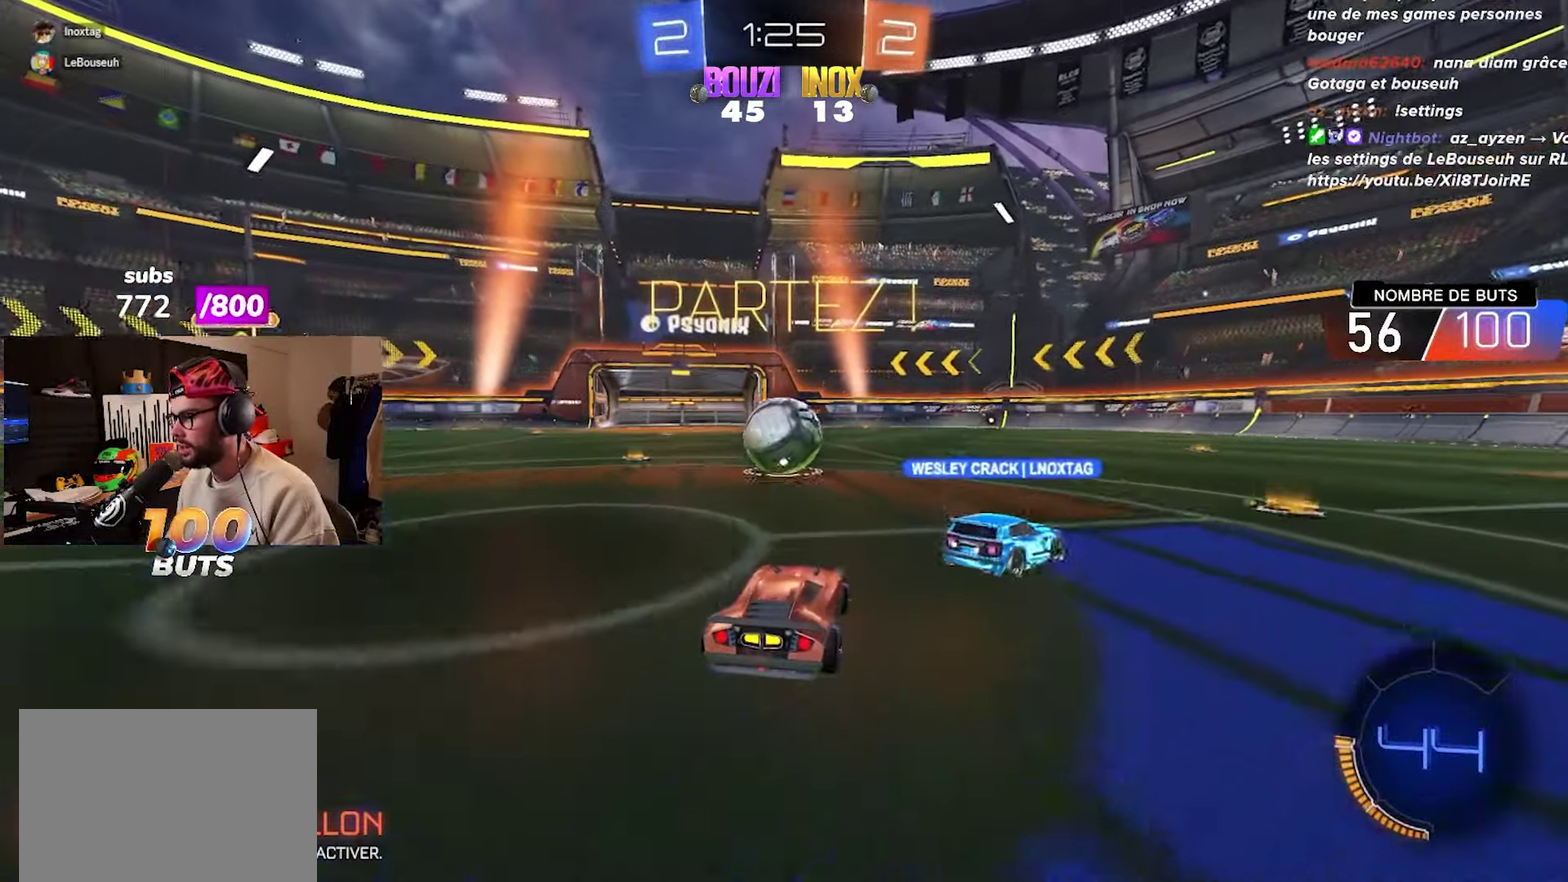
{"buttons": [], "left_stick": "down-left", "right_stick": "center", "events": [[433, "left_stick", "down-left"]]}